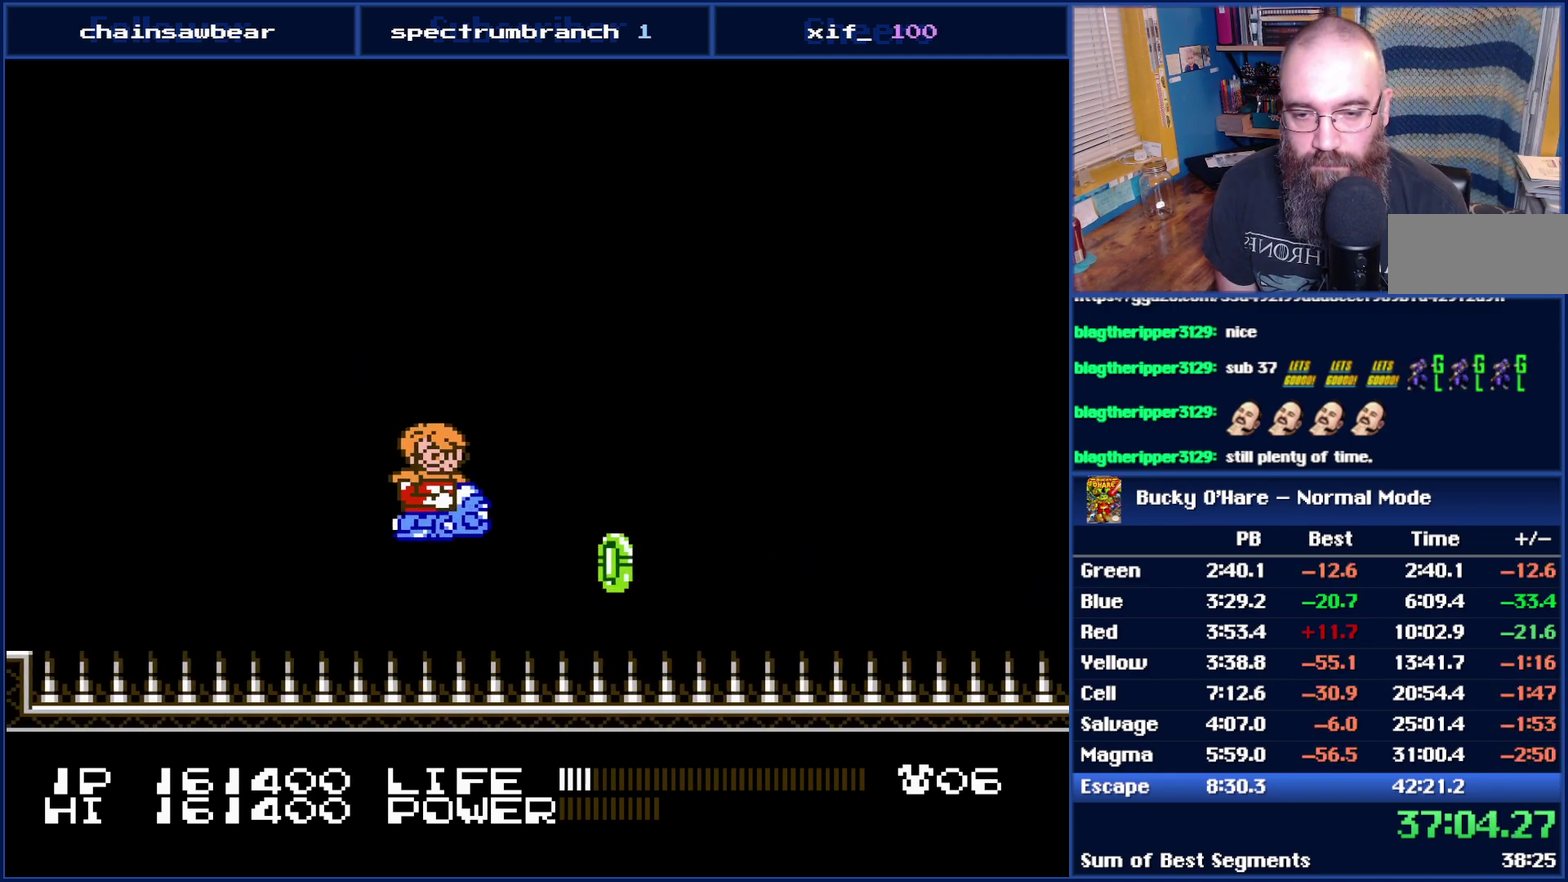
Gameplay with a controller (Nintendo layout); each line is a JSON object with the inputs held at the frame after it. "events" lists button and stick changes between this image and that frame as [ms after this image, input, new state], when the widget could be followed in between. Not read: L3 R3.
{"buttons": ["DPAD_UP"], "events": [[83, "DPAD_DOWN", "down"], [150, "DPAD_DOWN", "up"], [483, "DPAD_UP", "down"]]}
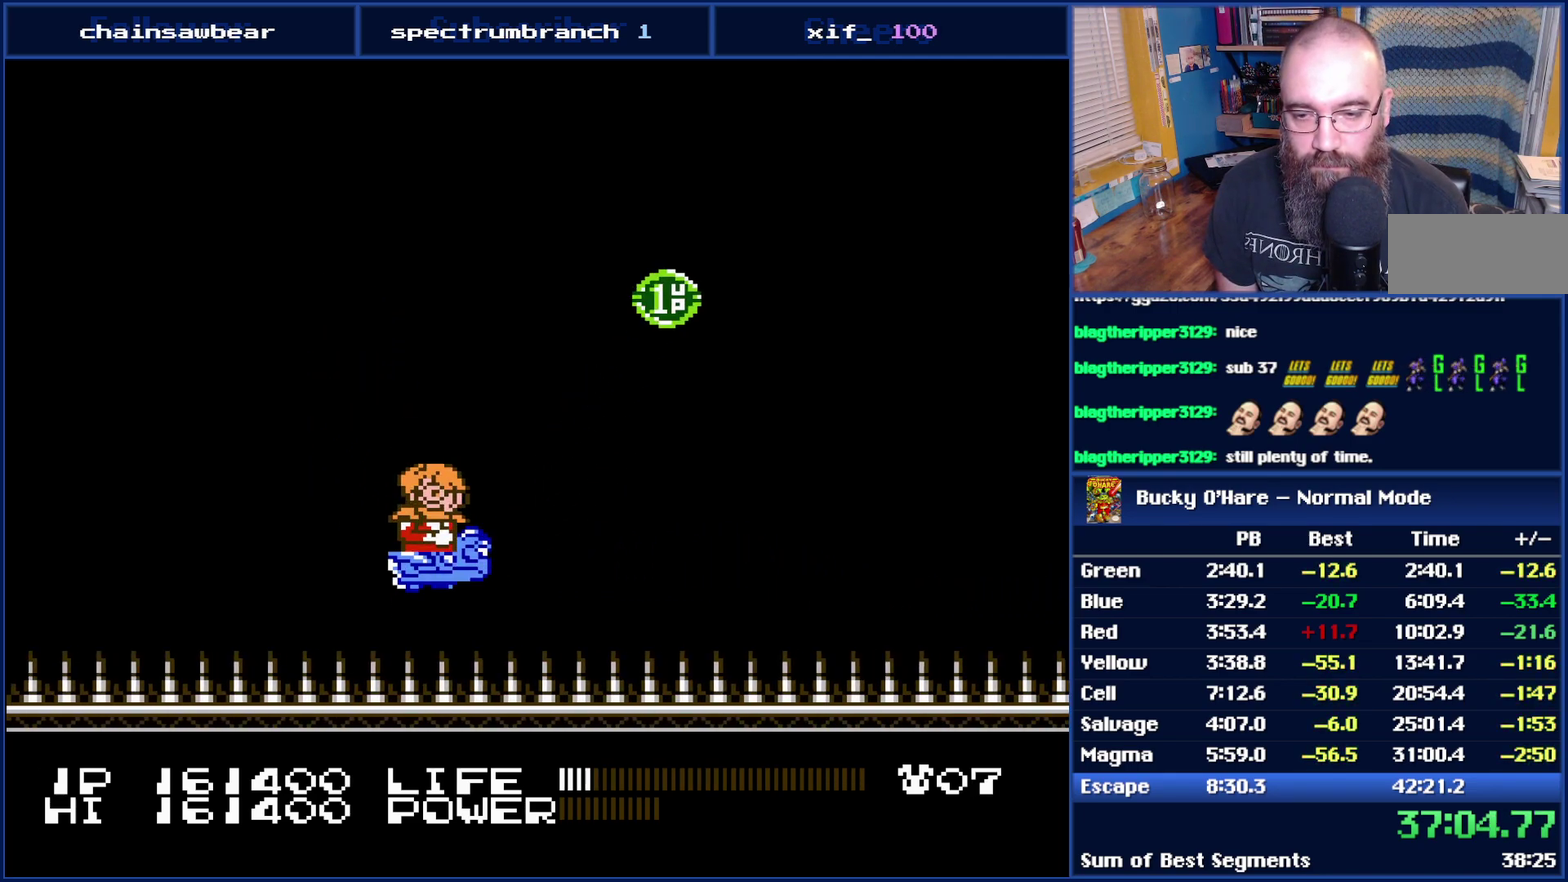
{"buttons": [], "events": [[150, "DPAD_UP", "up"]]}
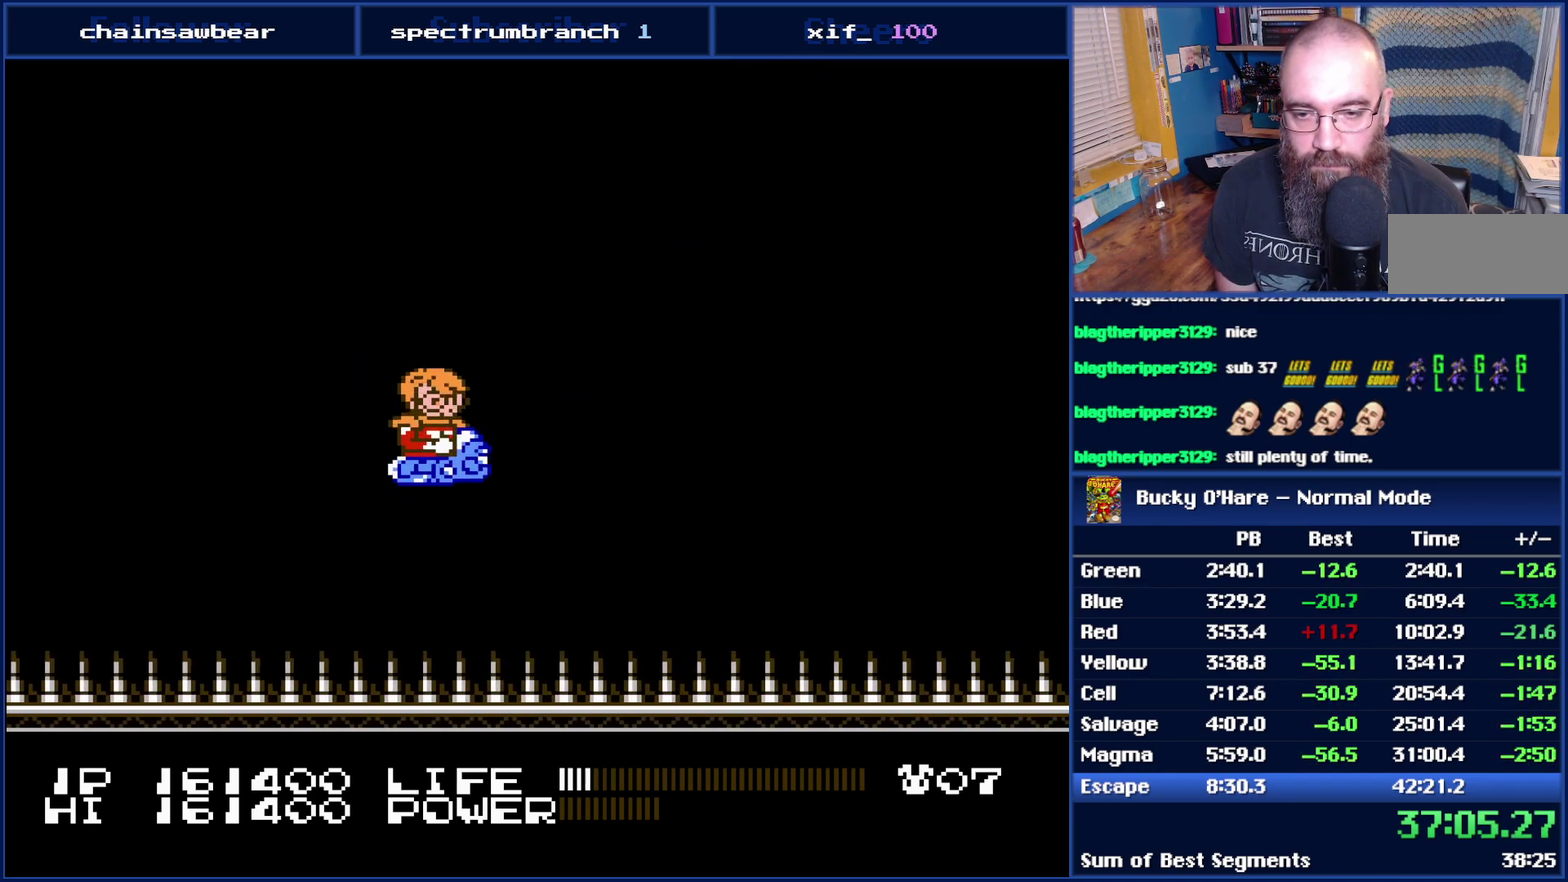
{"buttons": [], "events": []}
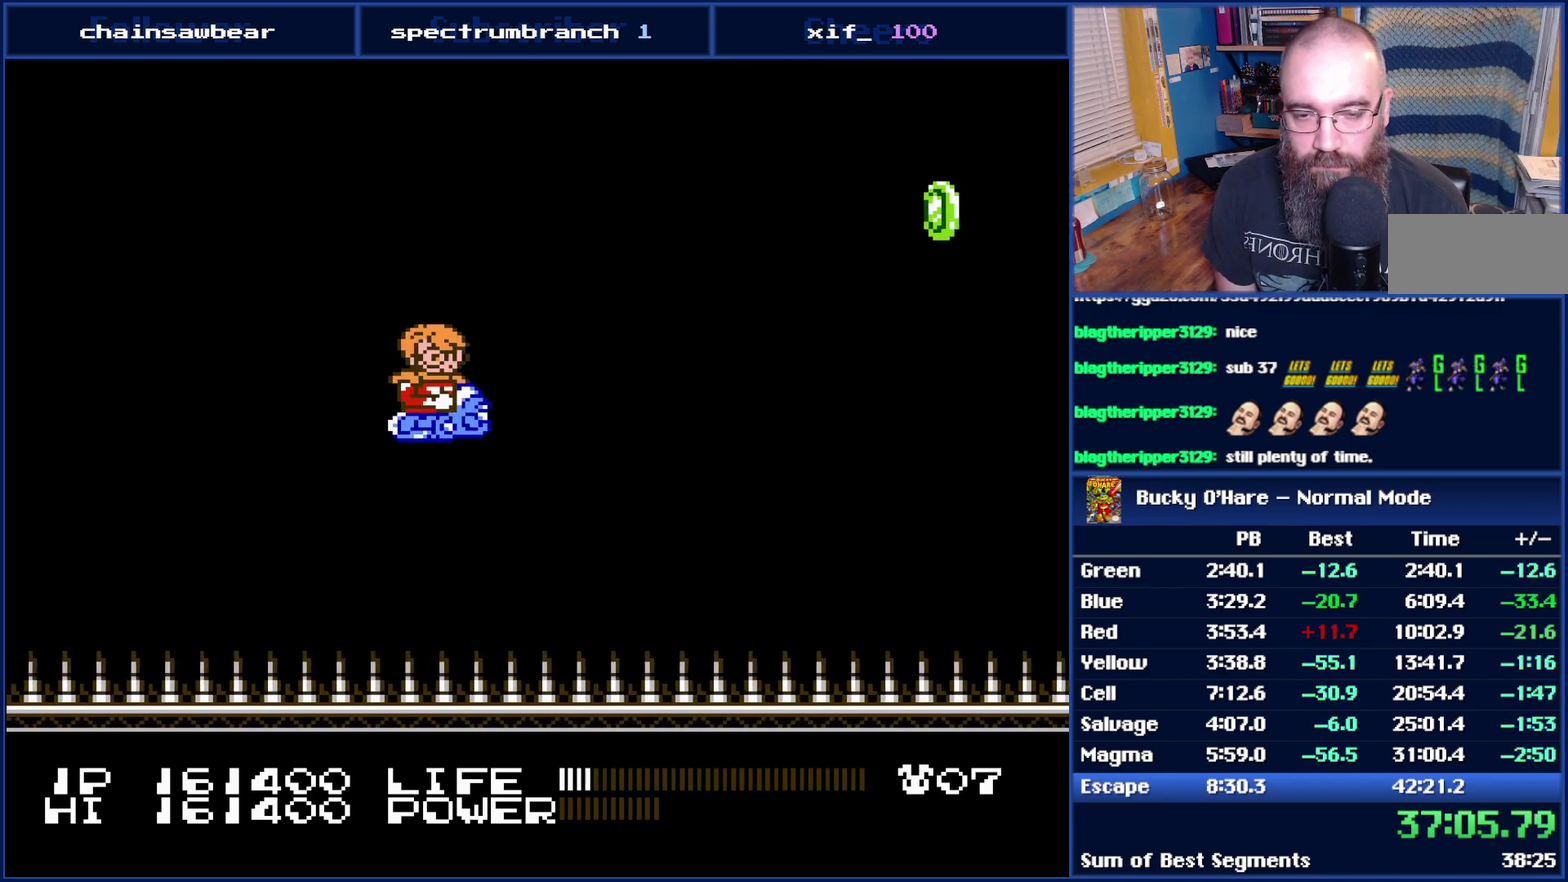
{"buttons": [], "events": [[50, "DPAD_UP", "down"], [233, "DPAD_UP", "up"]]}
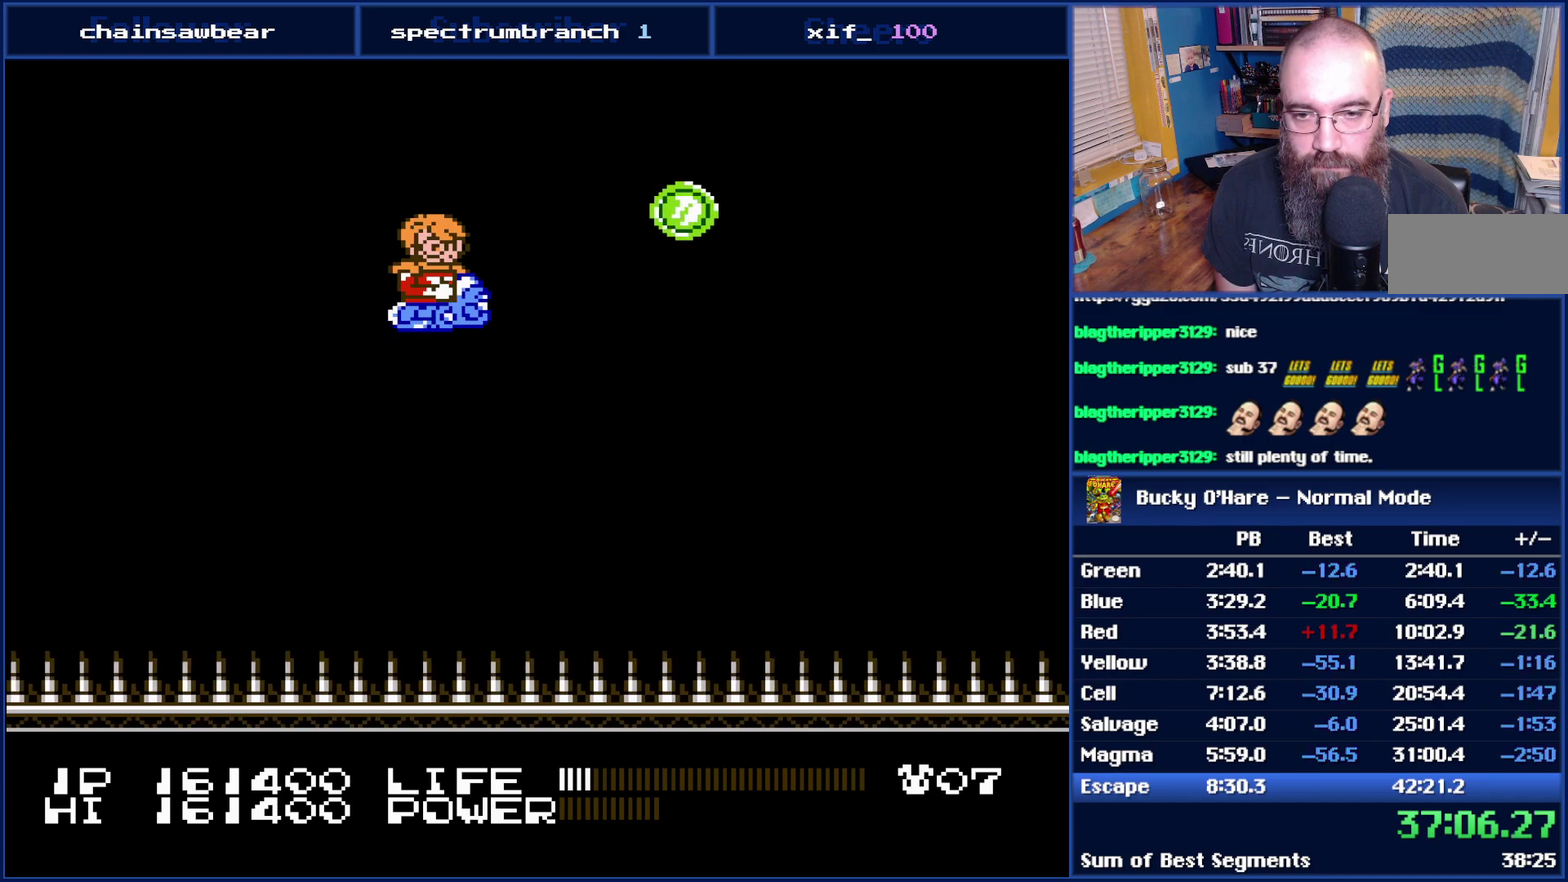
{"buttons": [], "events": [[150, "DPAD_UP", "down"], [217, "DPAD_UP", "up"]]}
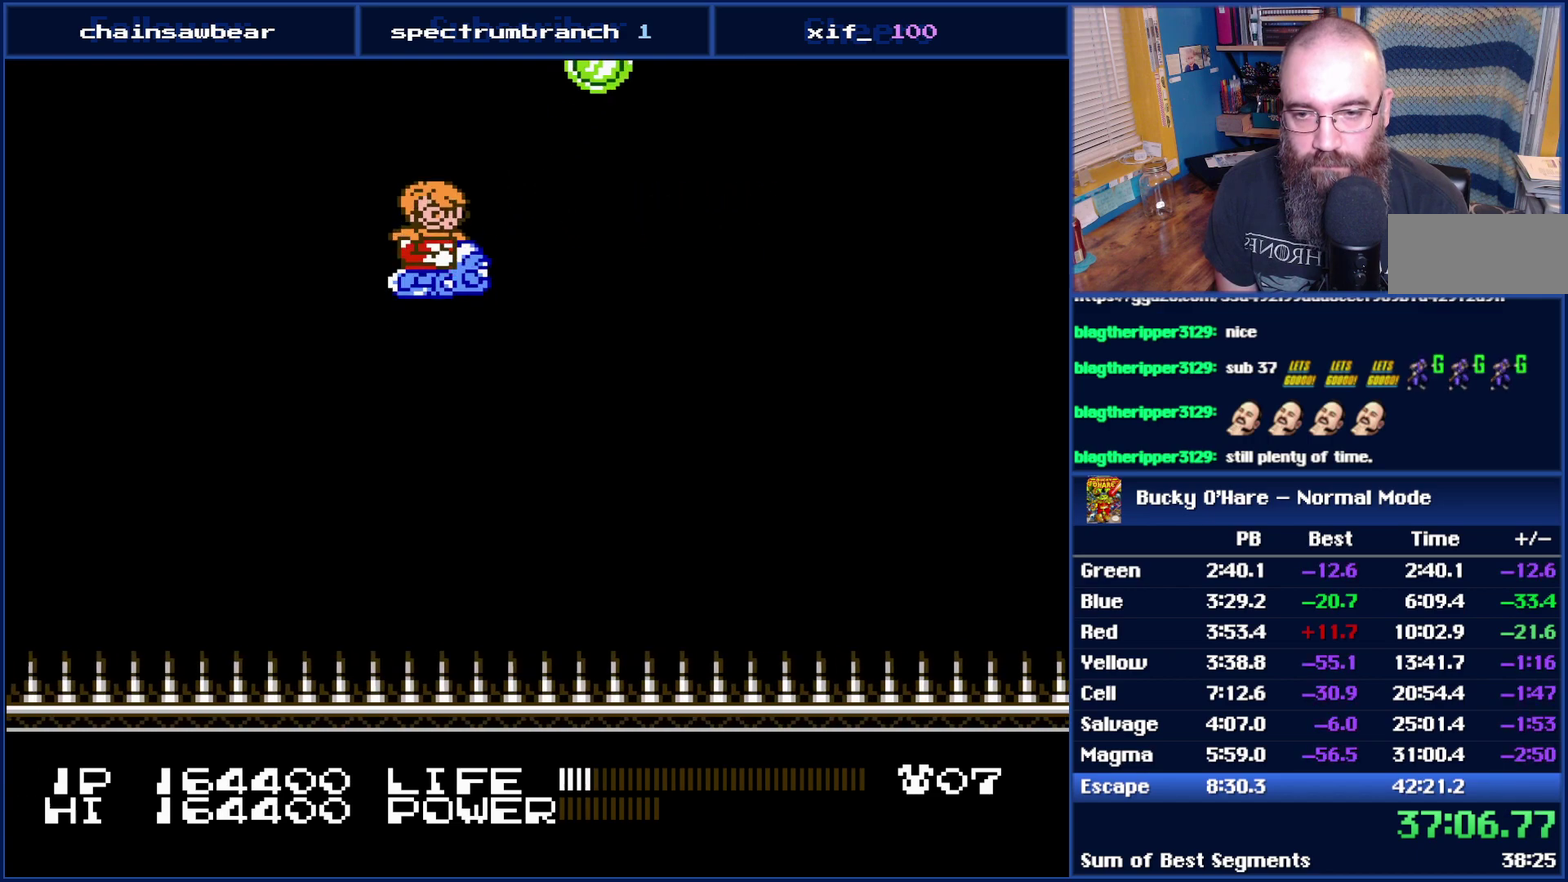
{"buttons": [], "events": [[83, "DPAD_DOWN", "down"], [250, "DPAD_DOWN", "up"]]}
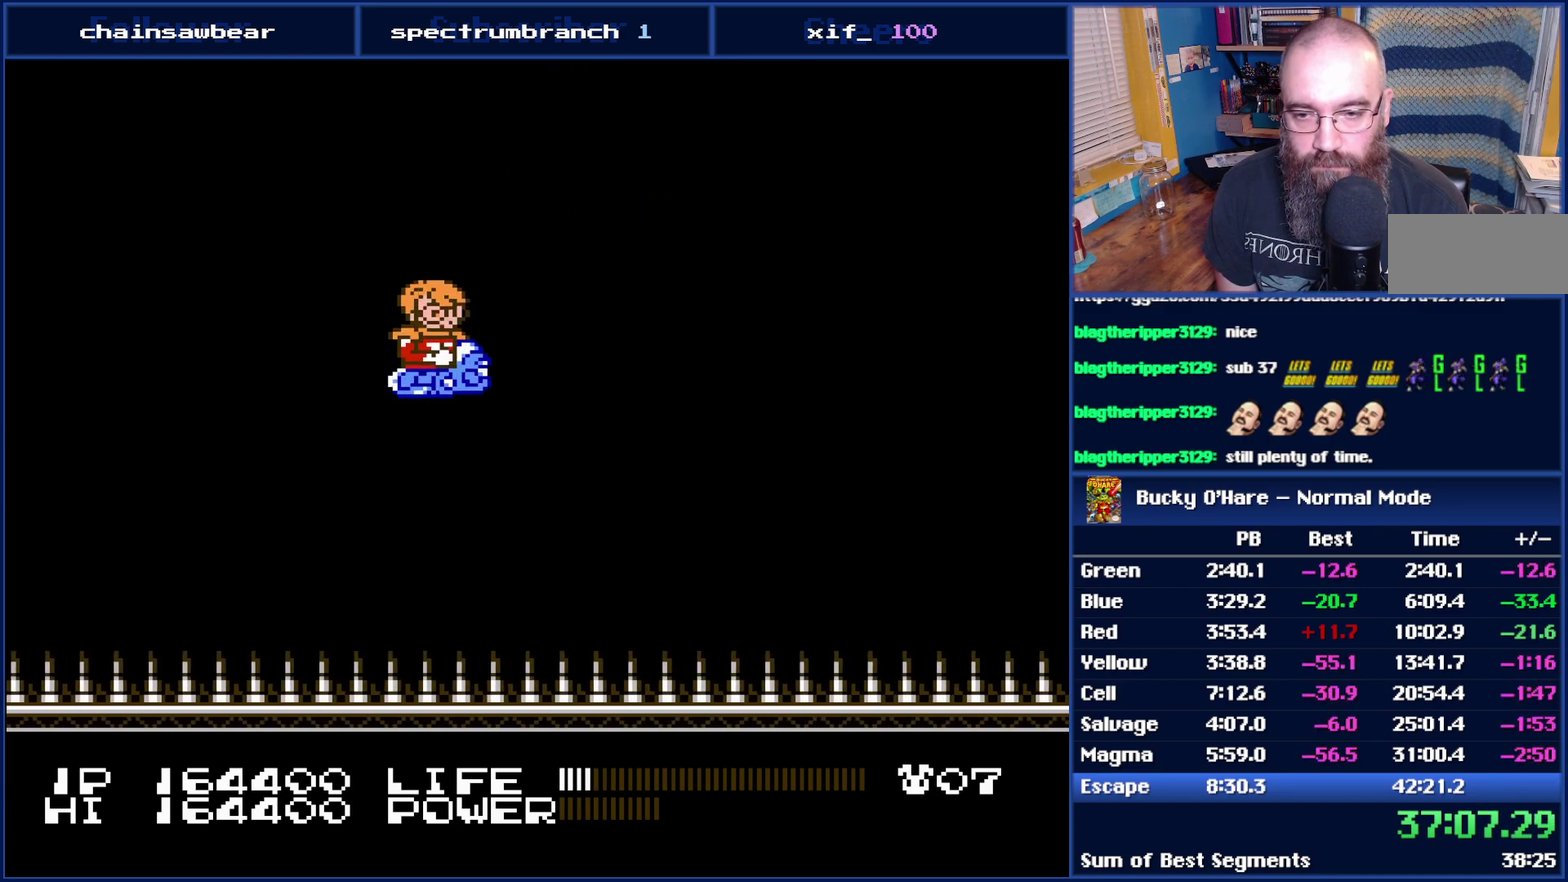
{"buttons": [], "events": []}
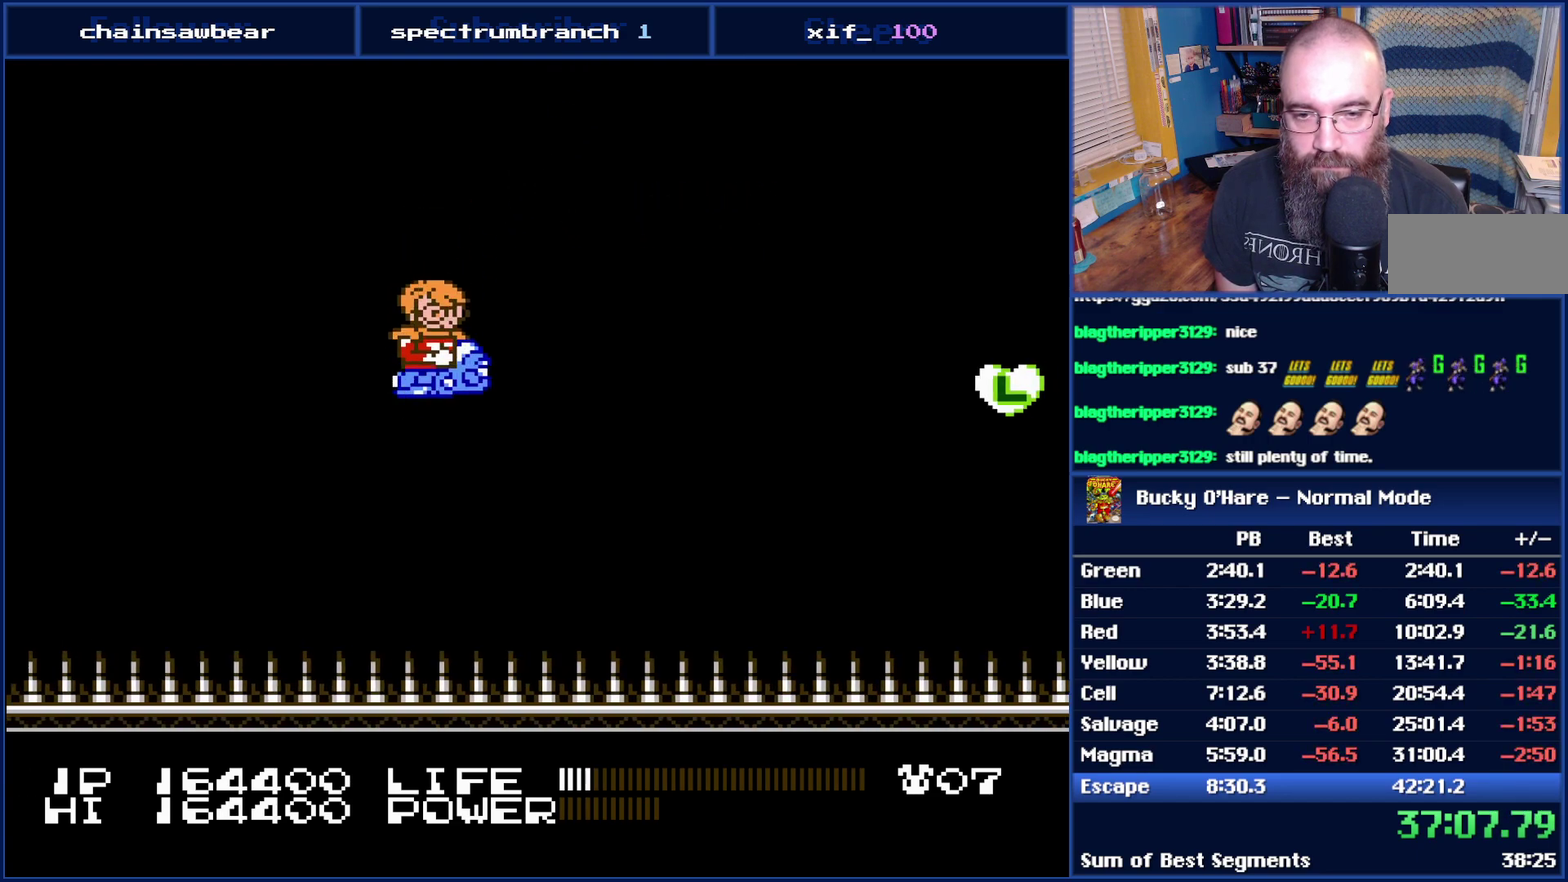
{"buttons": ["DPAD_DOWN", "DPAD_RIGHT"], "events": [[117, "DPAD_RIGHT", "down"], [217, "DPAD_RIGHT", "up"], [450, "DPAD_DOWN", "down"], [450, "DPAD_RIGHT", "down"]]}
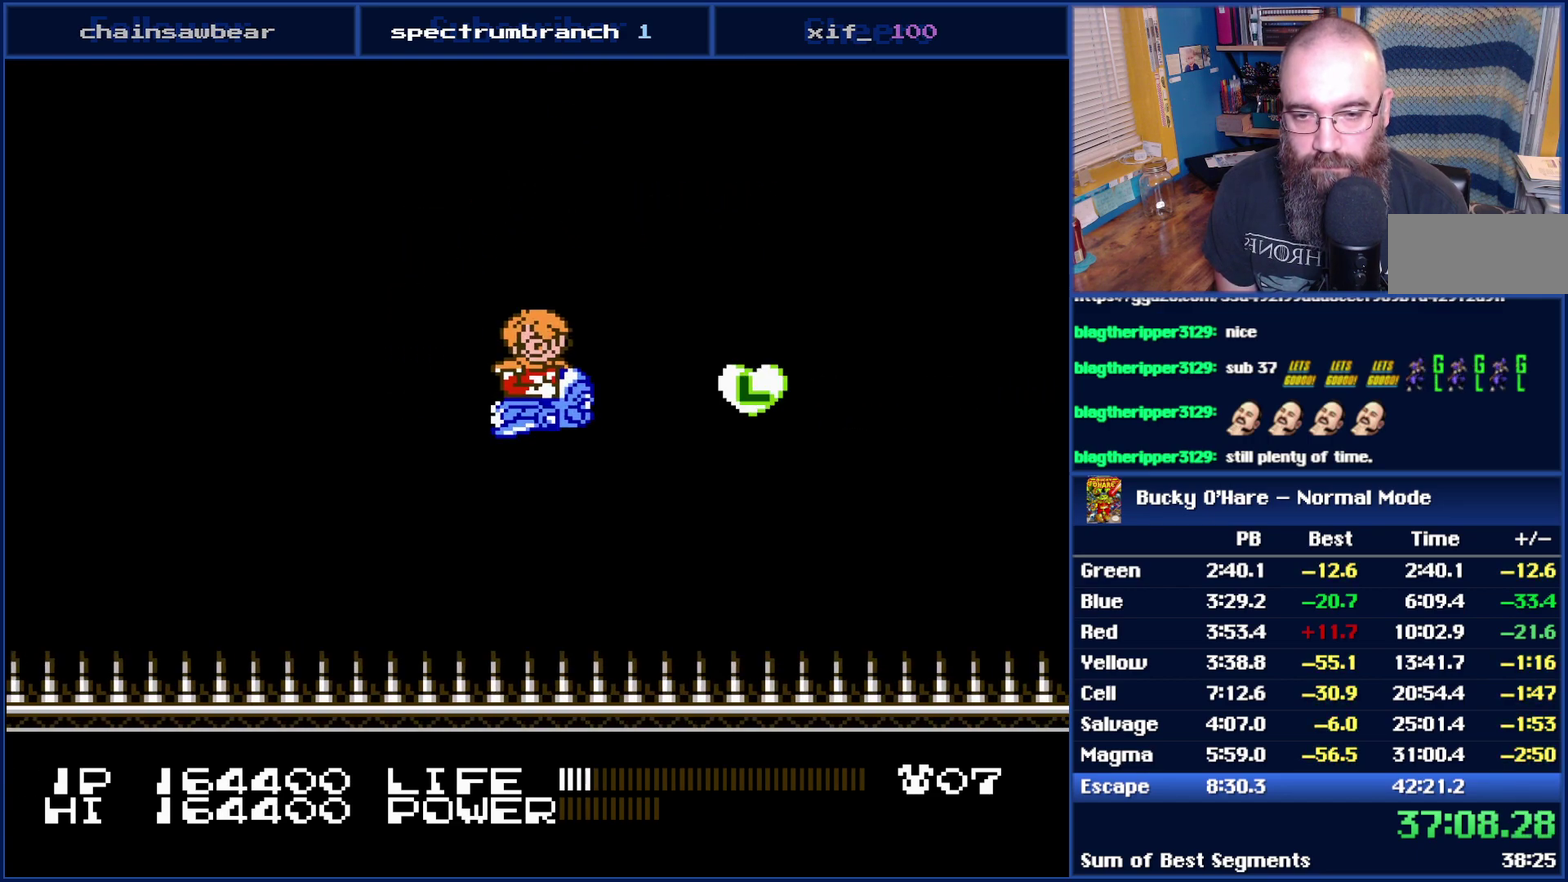
{"buttons": [], "events": [[17, "DPAD_RIGHT", "up"], [50, "DPAD_DOWN", "up"]]}
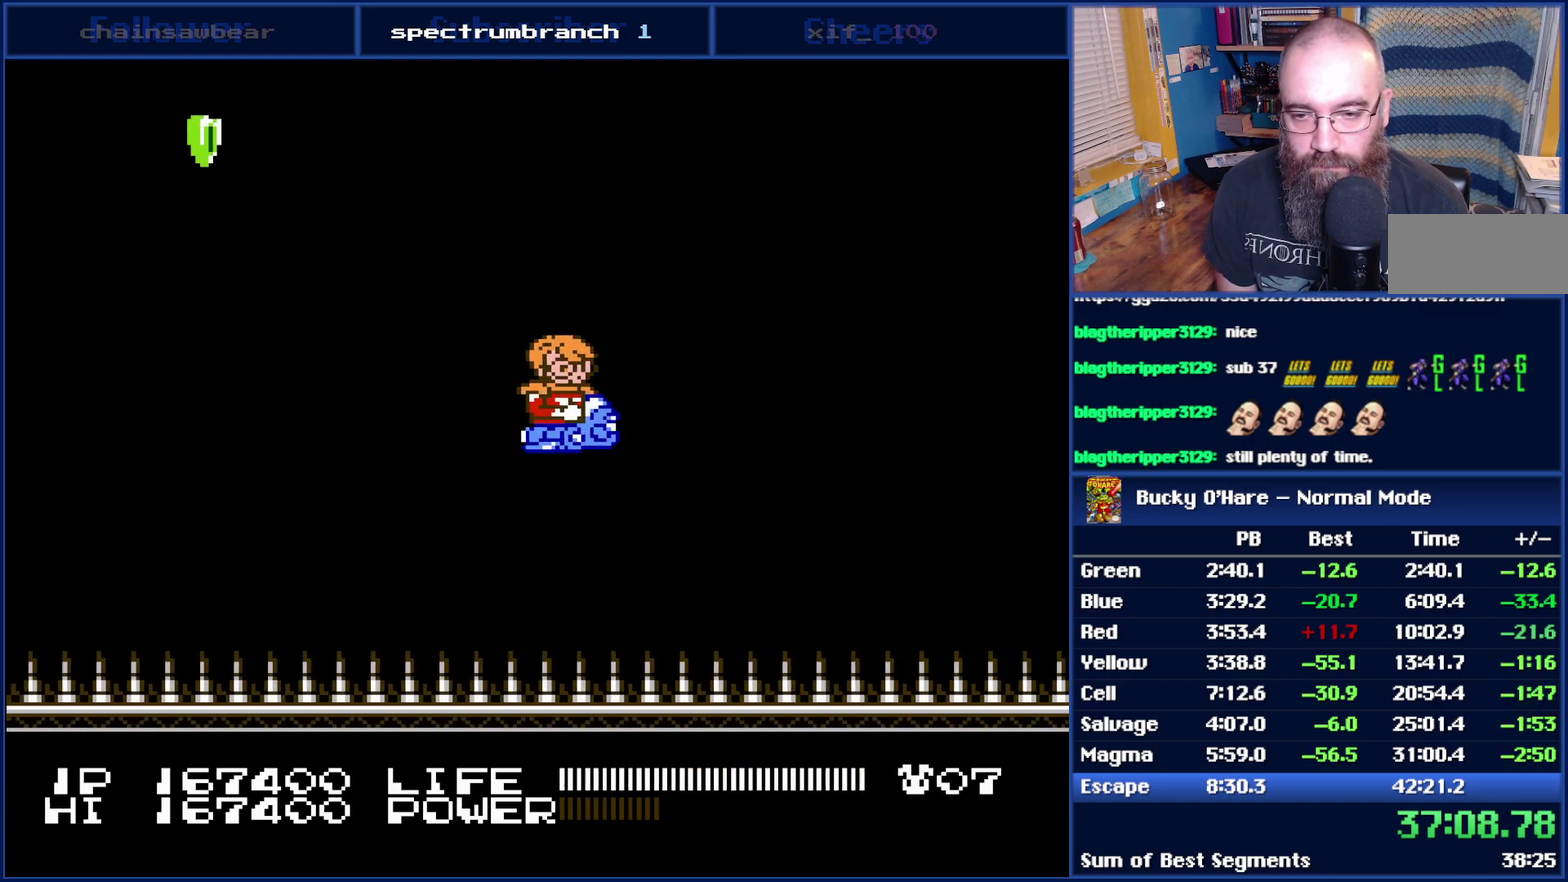
{"buttons": ["DPAD_LEFT"], "events": [[17, "DPAD_LEFT", "down"]]}
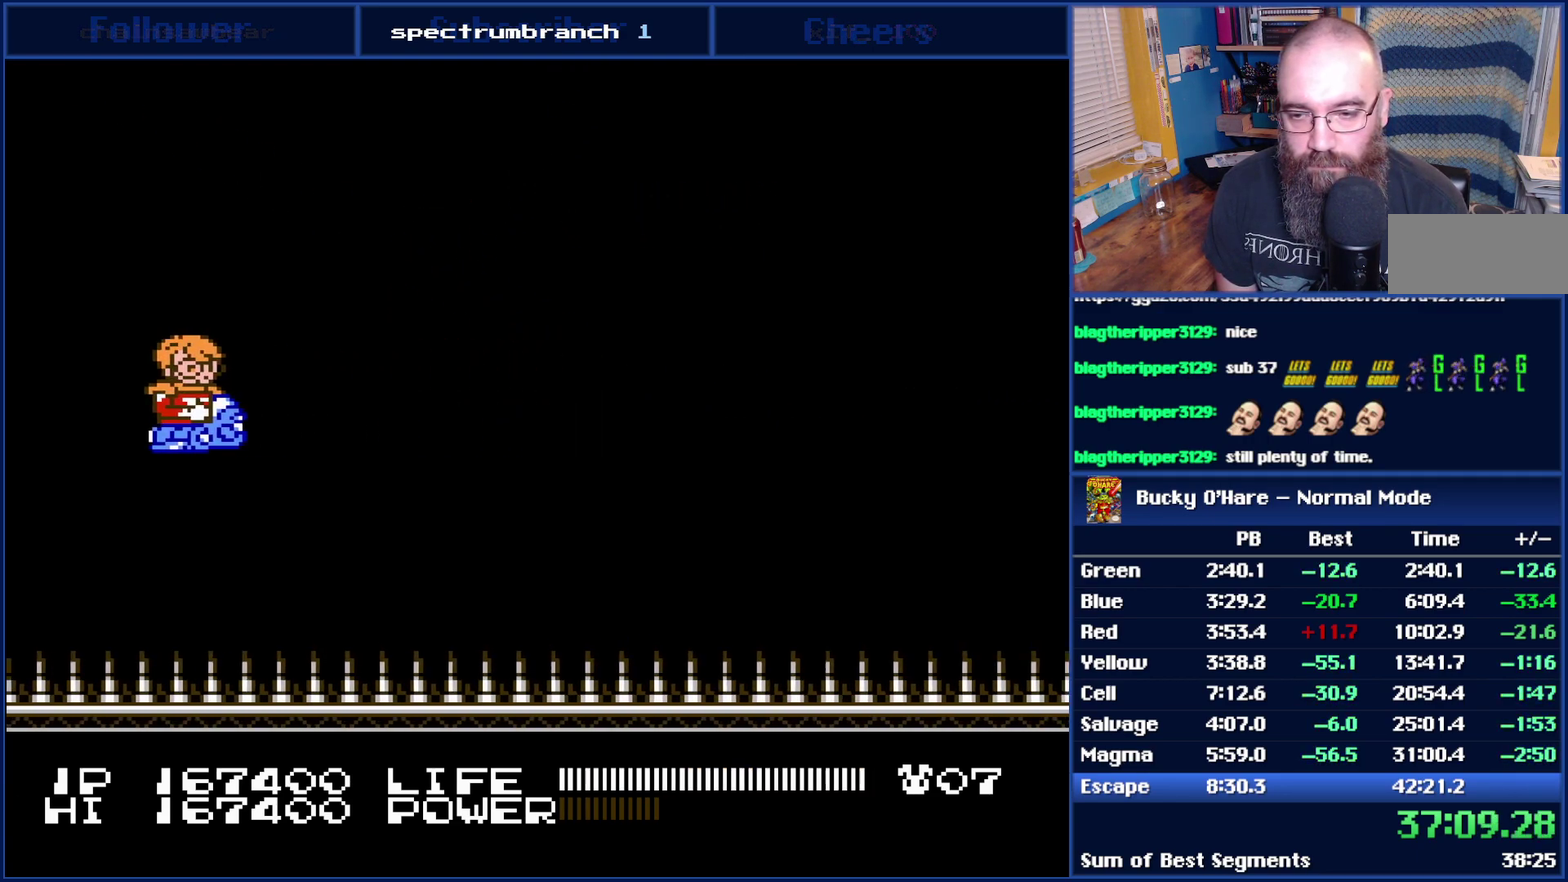
{"buttons": [], "events": [[183, "DPAD_LEFT", "up"], [333, "DPAD_UP", "down"], [433, "DPAD_UP", "up"]]}
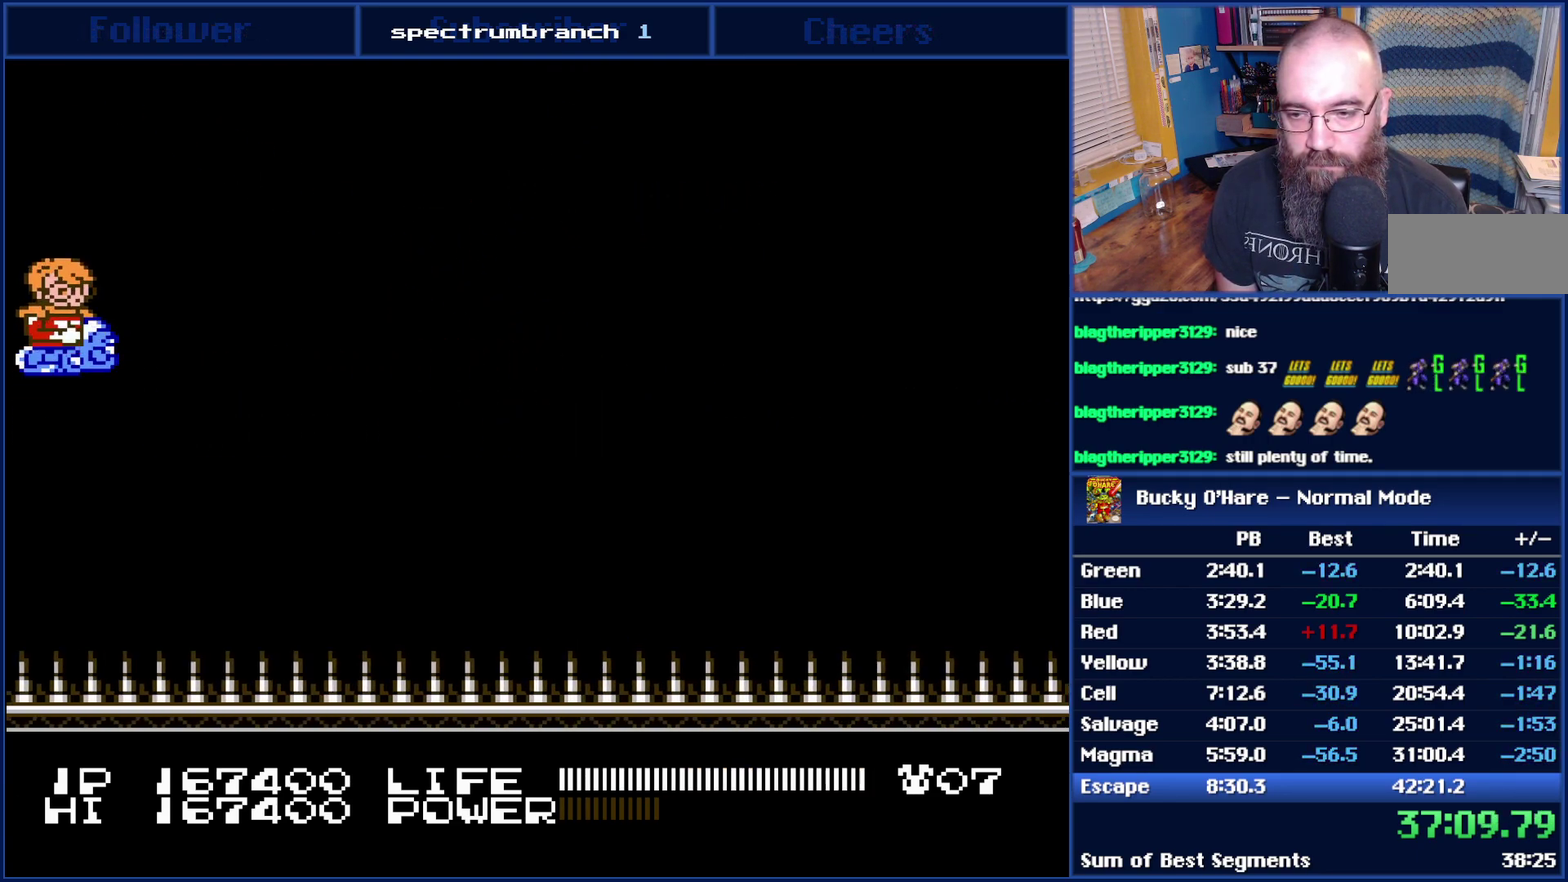
{"buttons": [], "events": [[150, "DPAD_LEFT", "down"], [217, "DPAD_LEFT", "up"]]}
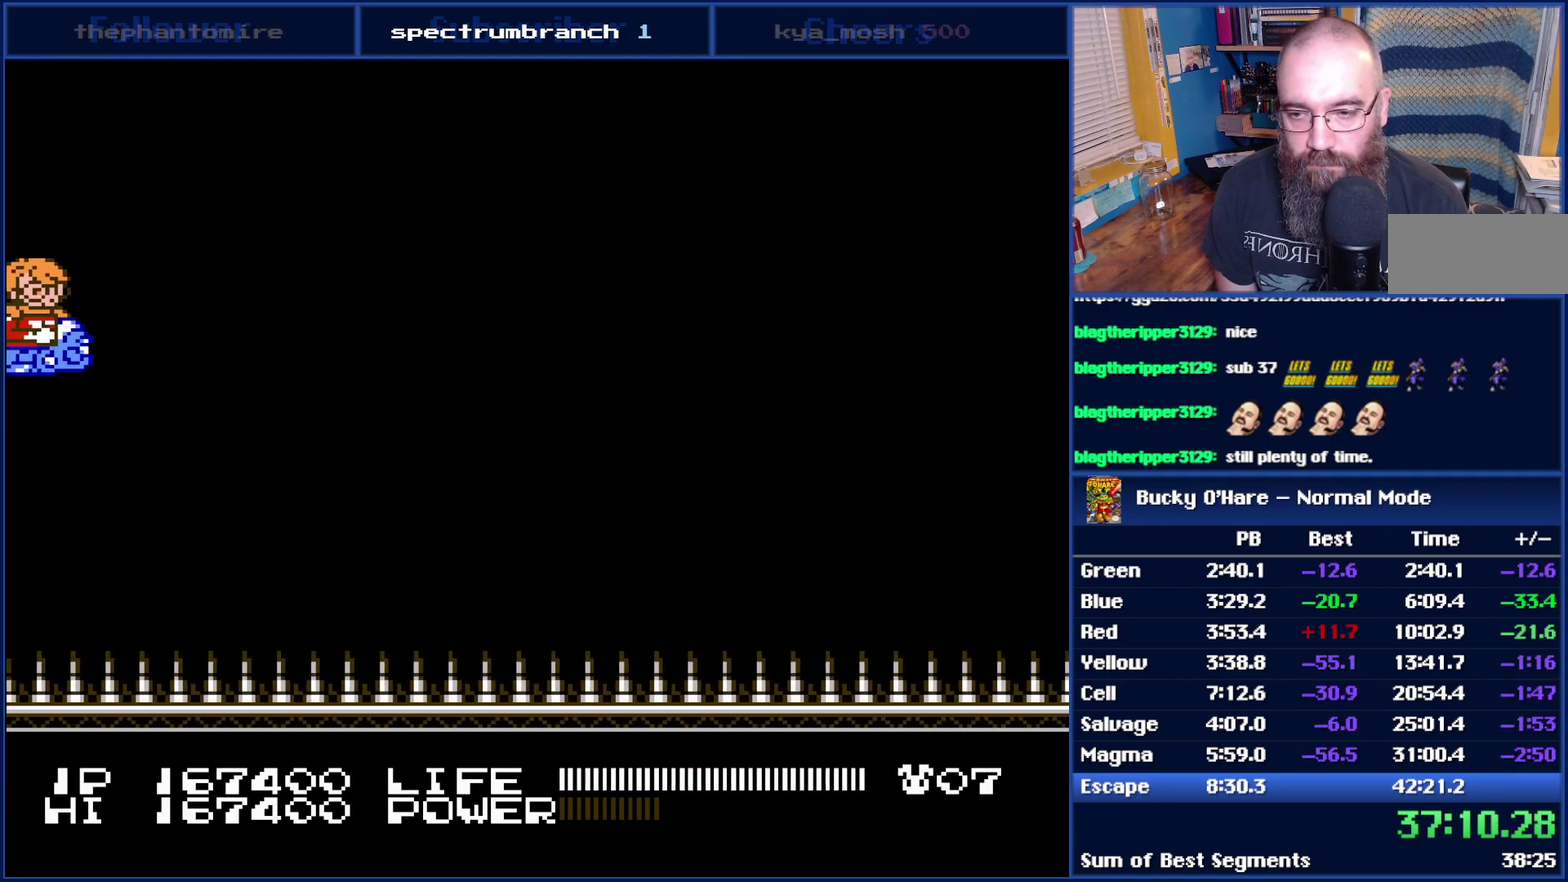
{"buttons": [], "events": [[333, "DPAD_RIGHT", "down"], [400, "DPAD_RIGHT", "up"]]}
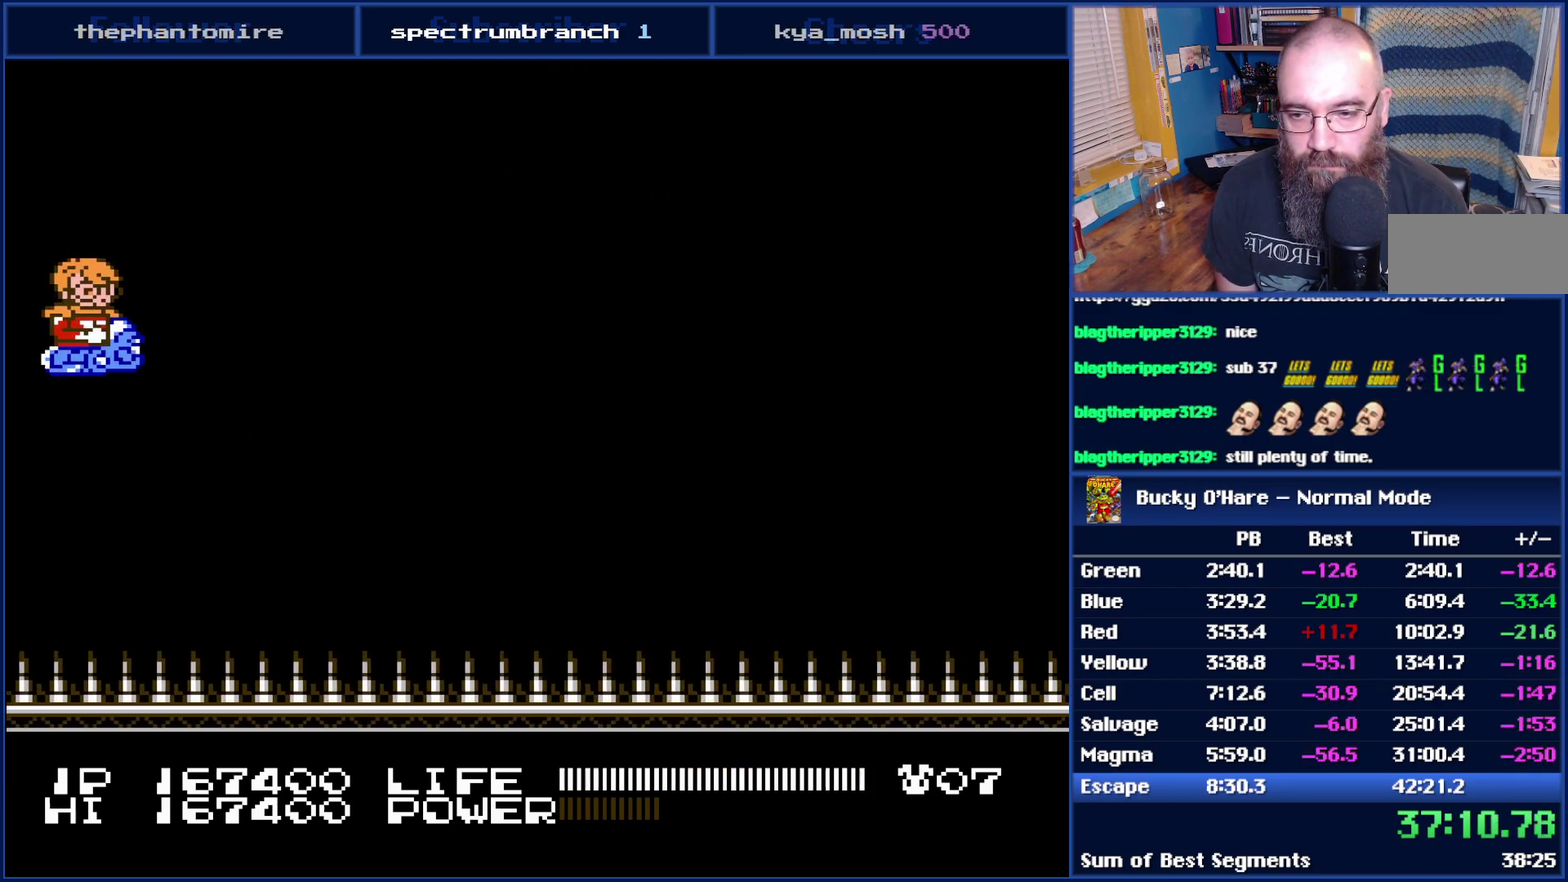
{"buttons": [], "events": []}
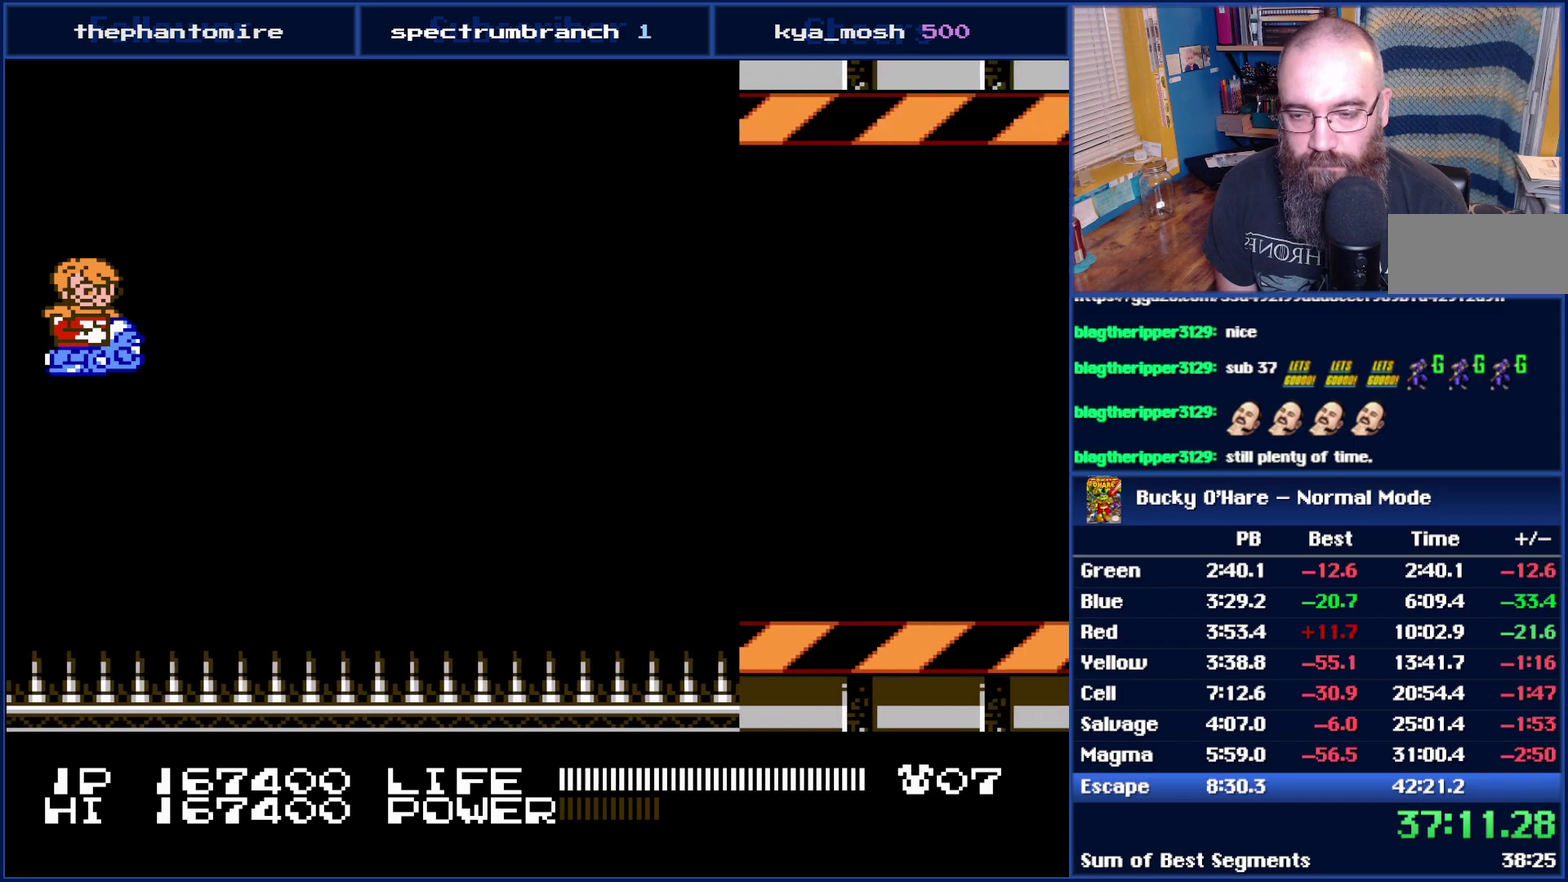
{"buttons": [], "events": []}
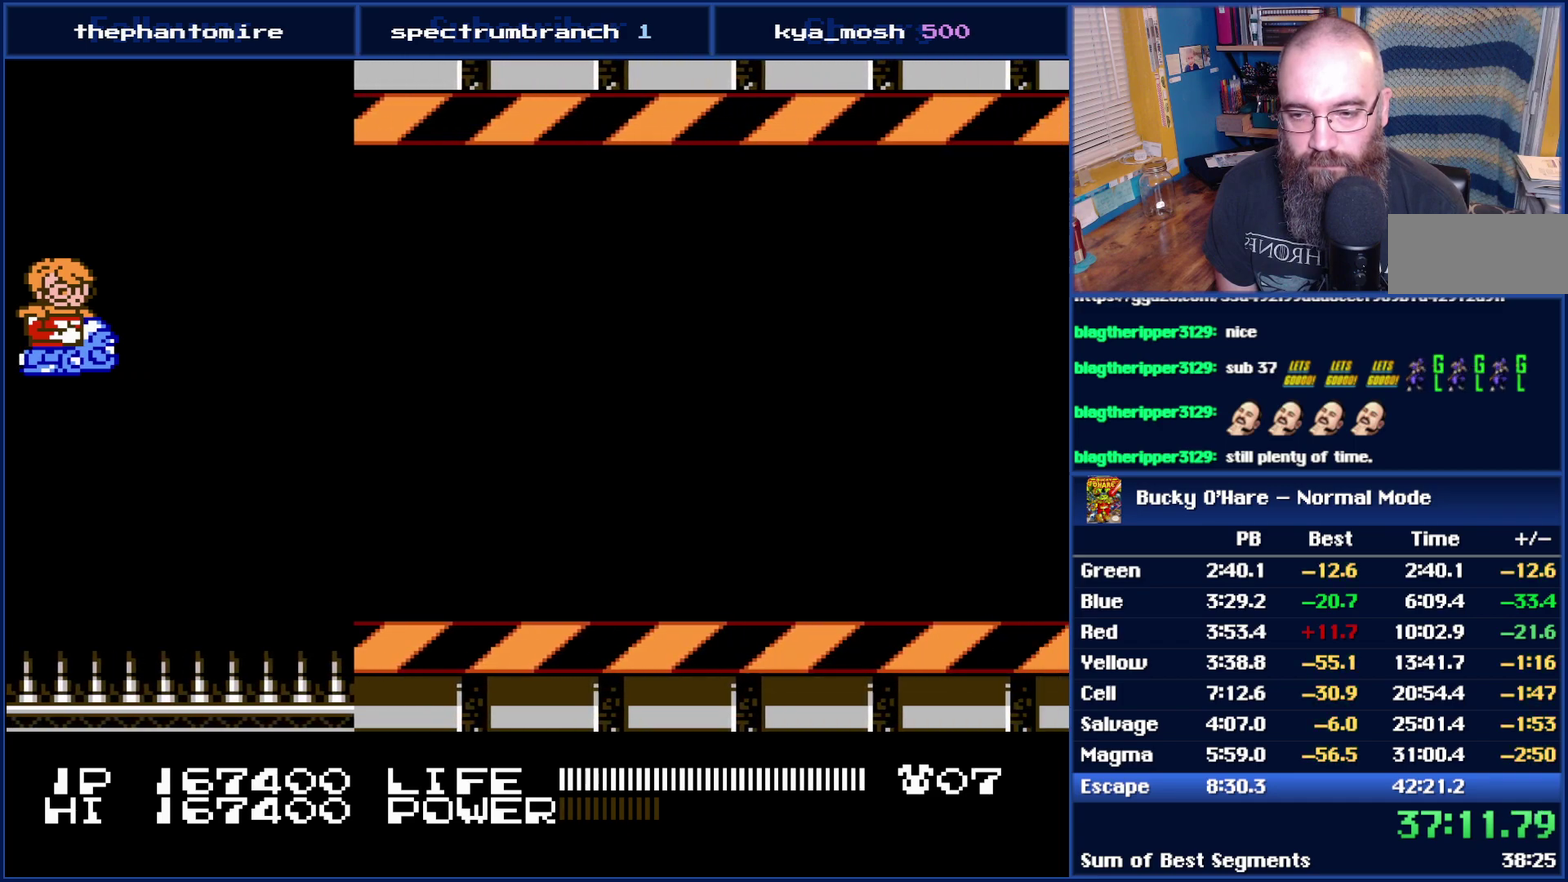
{"buttons": [], "events": [[183, "DPAD_LEFT", "down"], [233, "DPAD_LEFT", "up"]]}
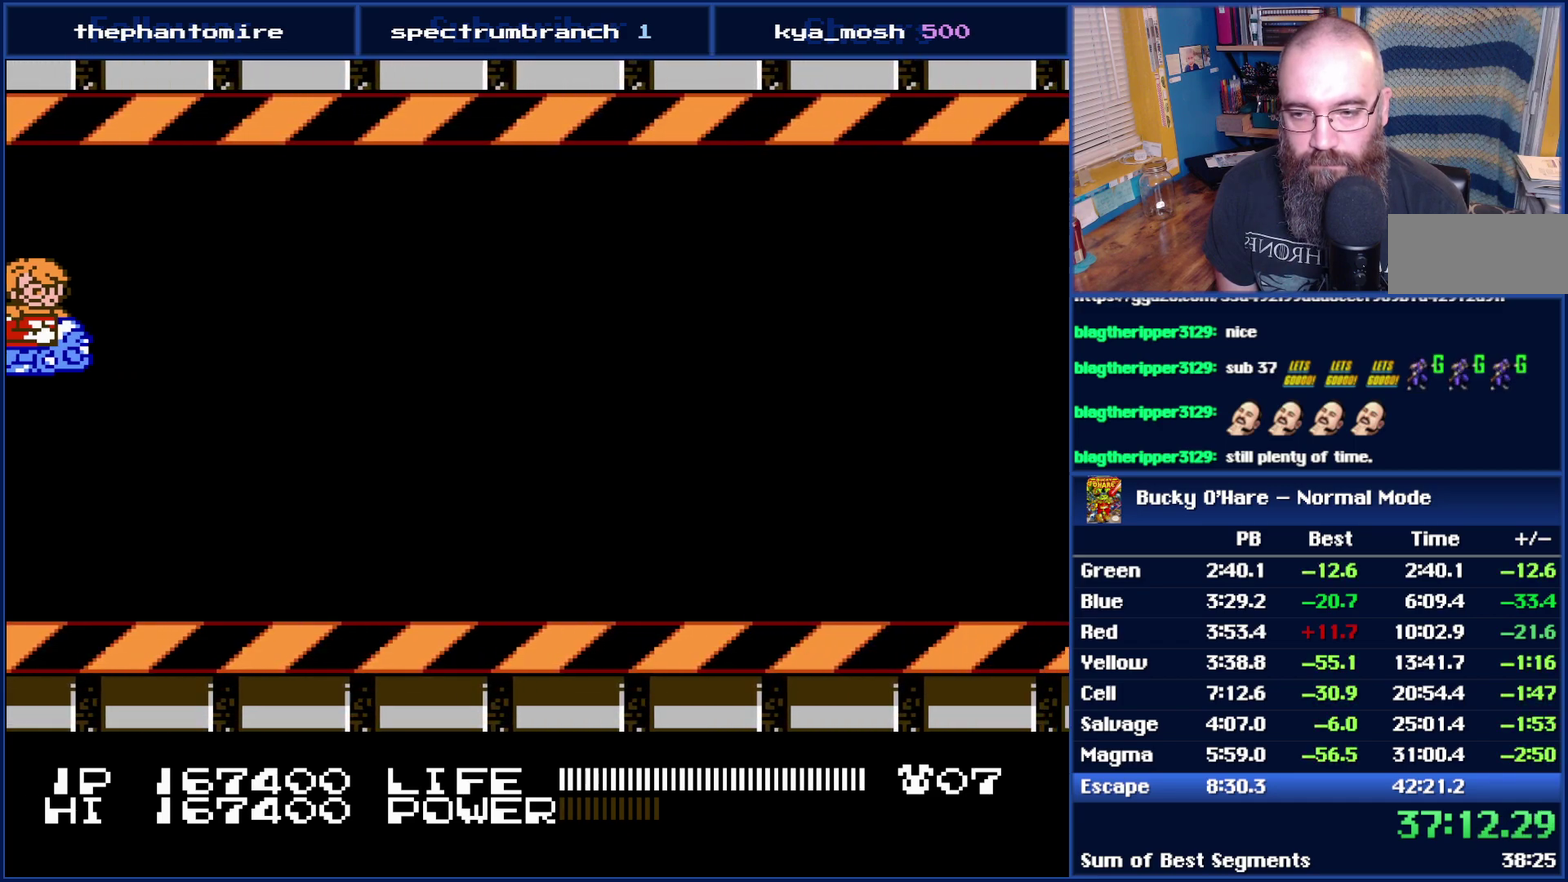
{"buttons": [], "events": []}
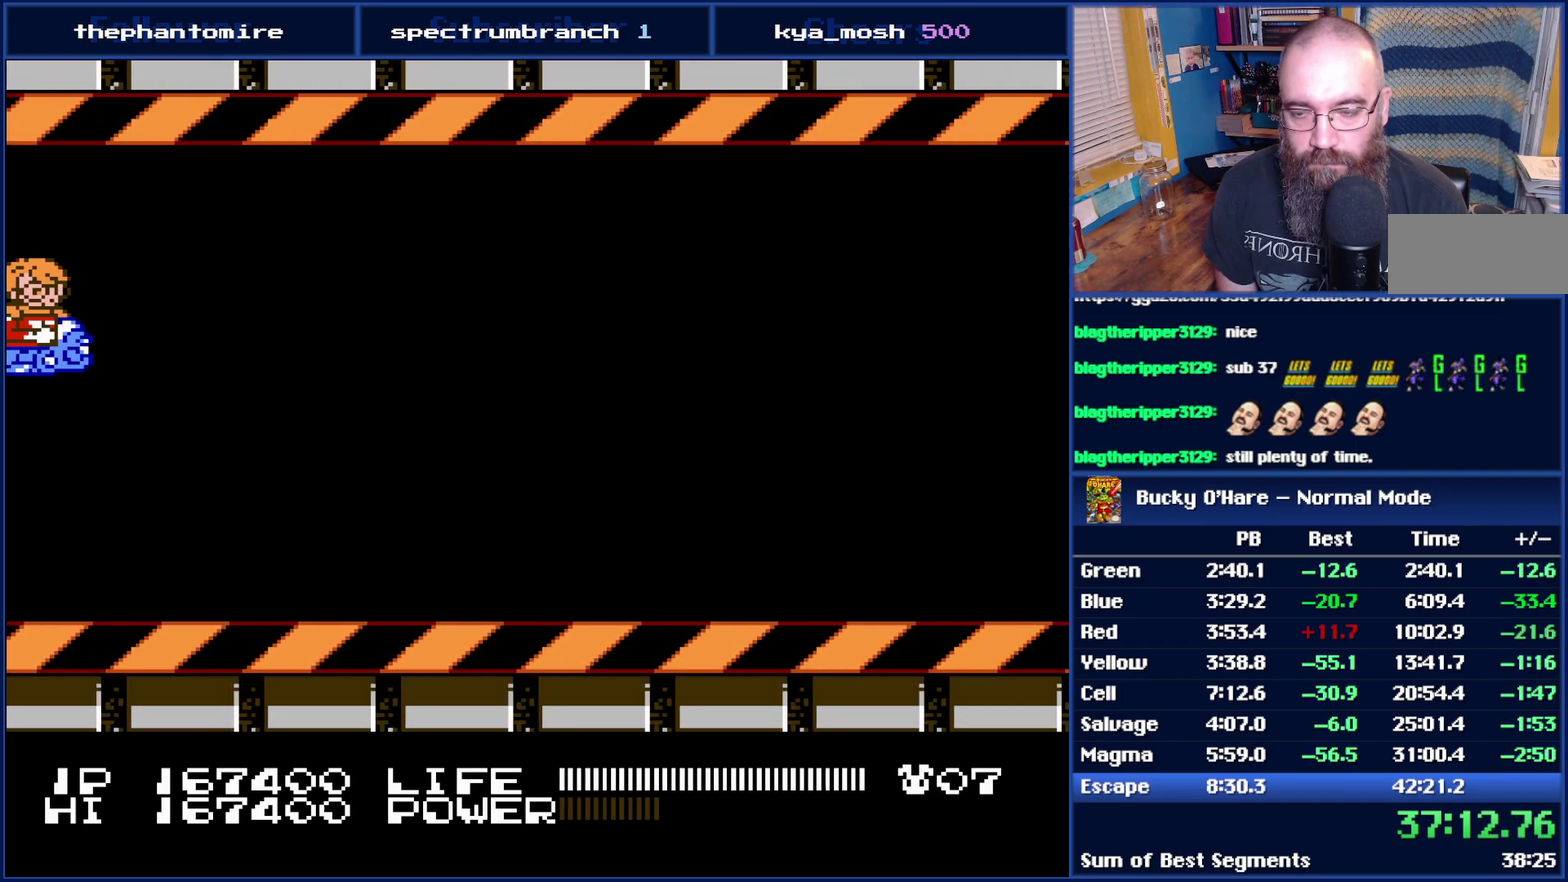
{"buttons": [], "events": []}
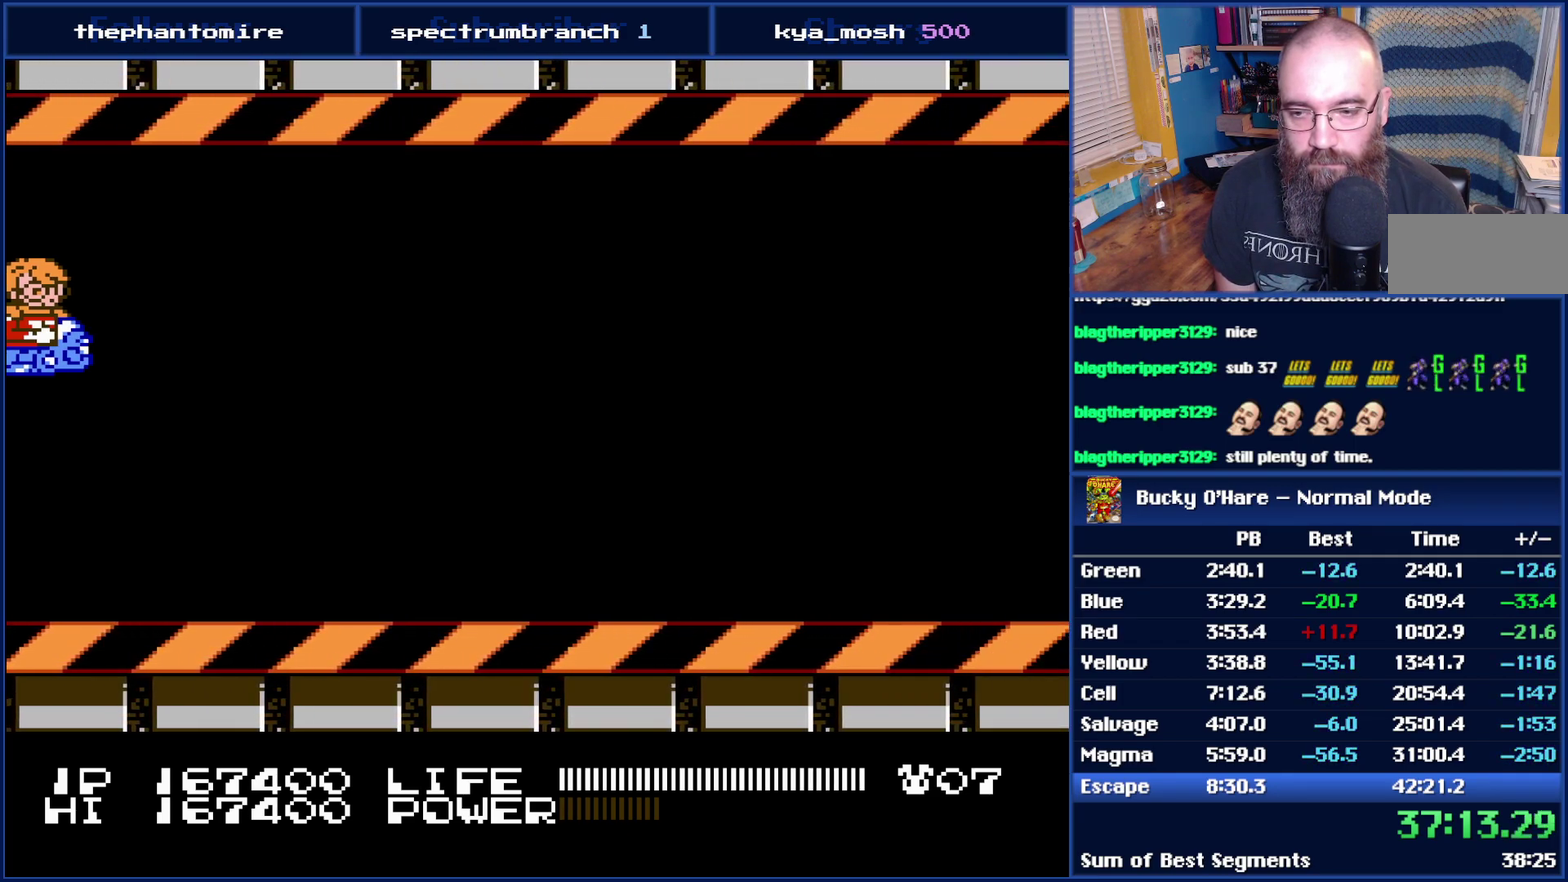
{"buttons": [], "events": []}
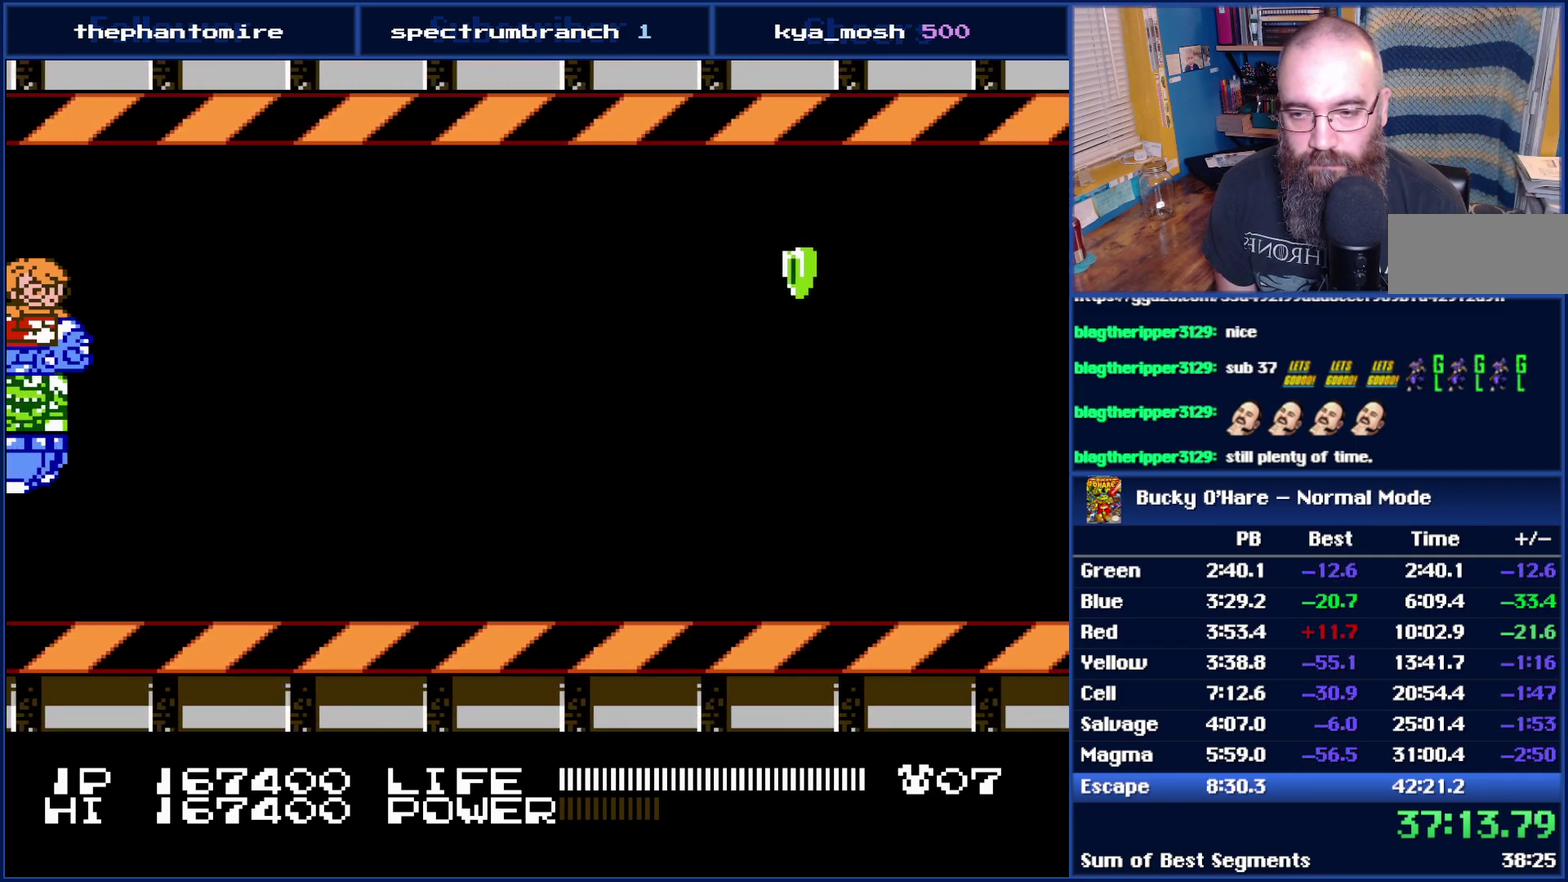
{"buttons": ["B"], "events": [[267, "B", "down"], [433, "DPAD_DOWN", "down"], [483, "DPAD_DOWN", "up"]]}
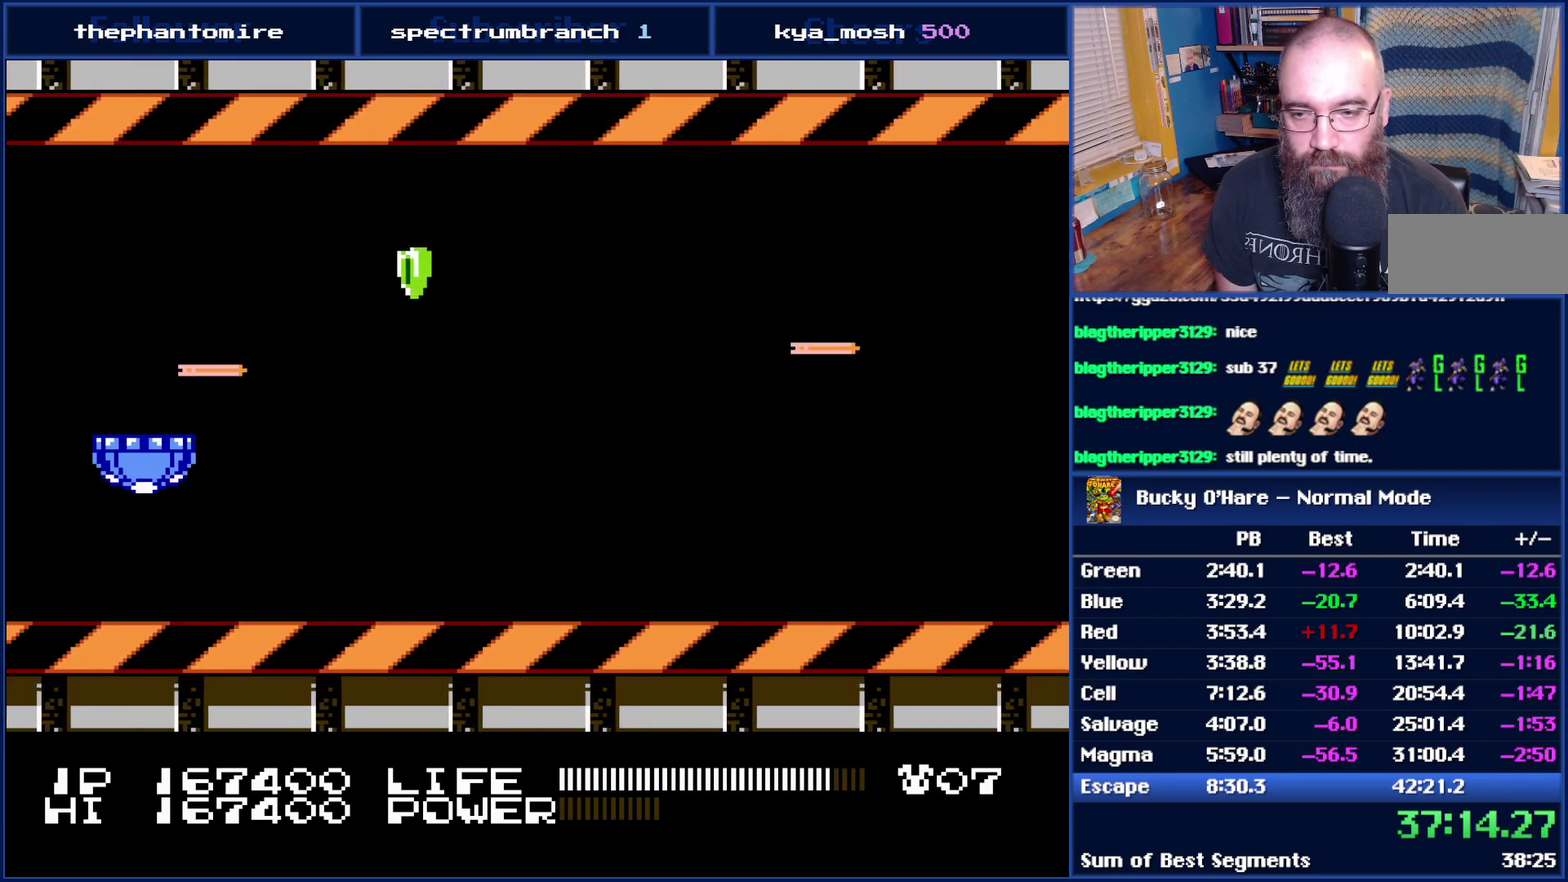
{"buttons": ["B"], "events": []}
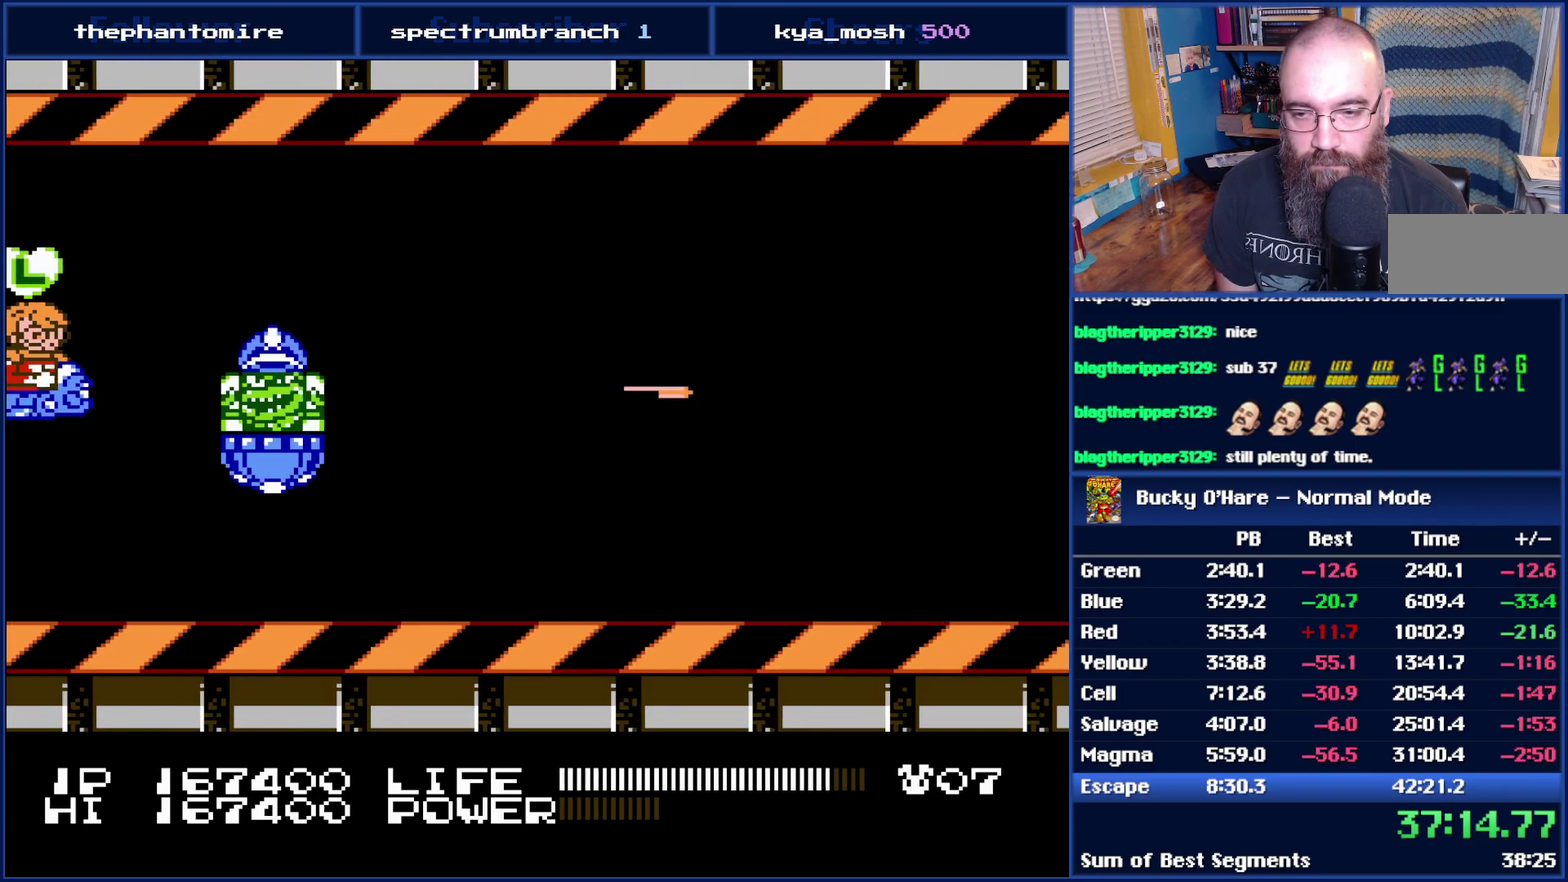
{"buttons": ["B"], "events": [[217, "DPAD_RIGHT", "down"], [267, "DPAD_RIGHT", "up"]]}
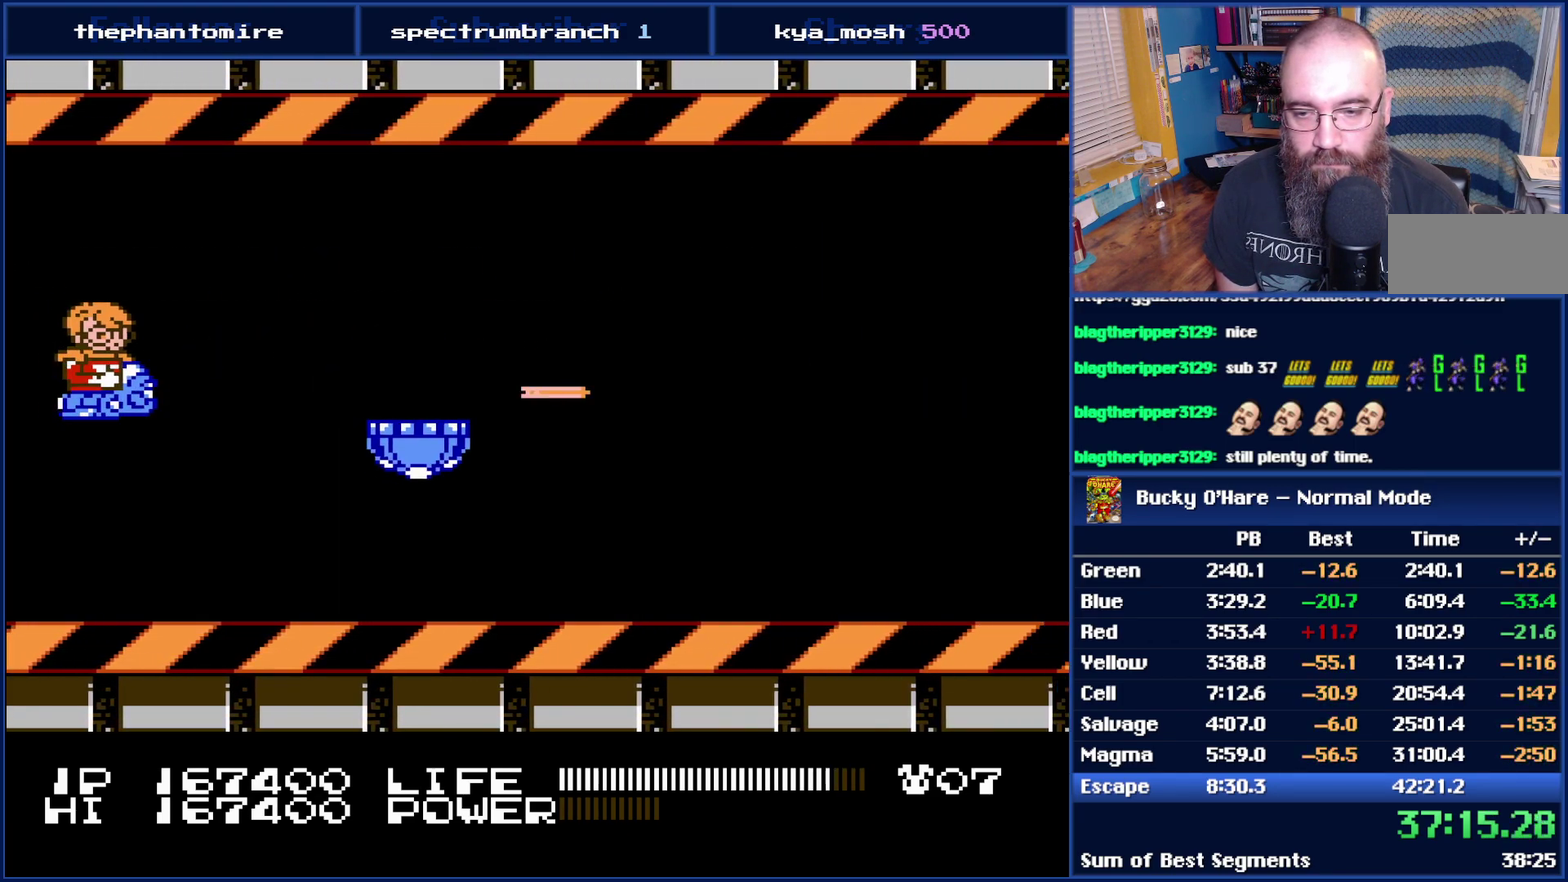
{"buttons": ["B"], "events": [[300, "DPAD_UP", "down"], [433, "DPAD_UP", "up"]]}
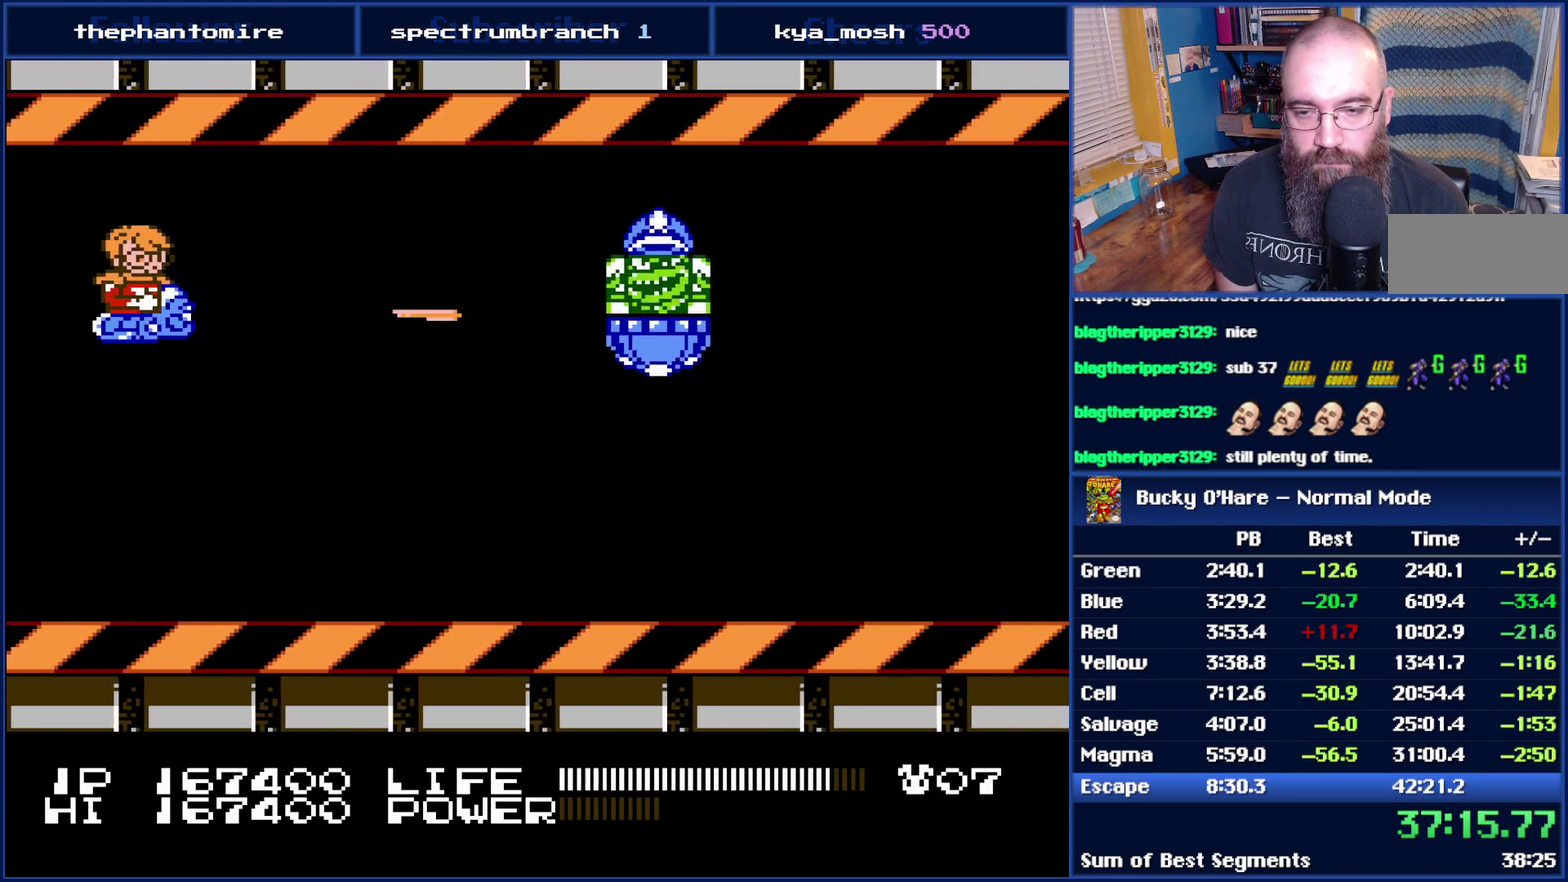
{"buttons": ["B", "DPAD_RIGHT"], "events": [[50, "DPAD_UP", "down"], [150, "DPAD_UP", "up"], [333, "DPAD_RIGHT", "down"]]}
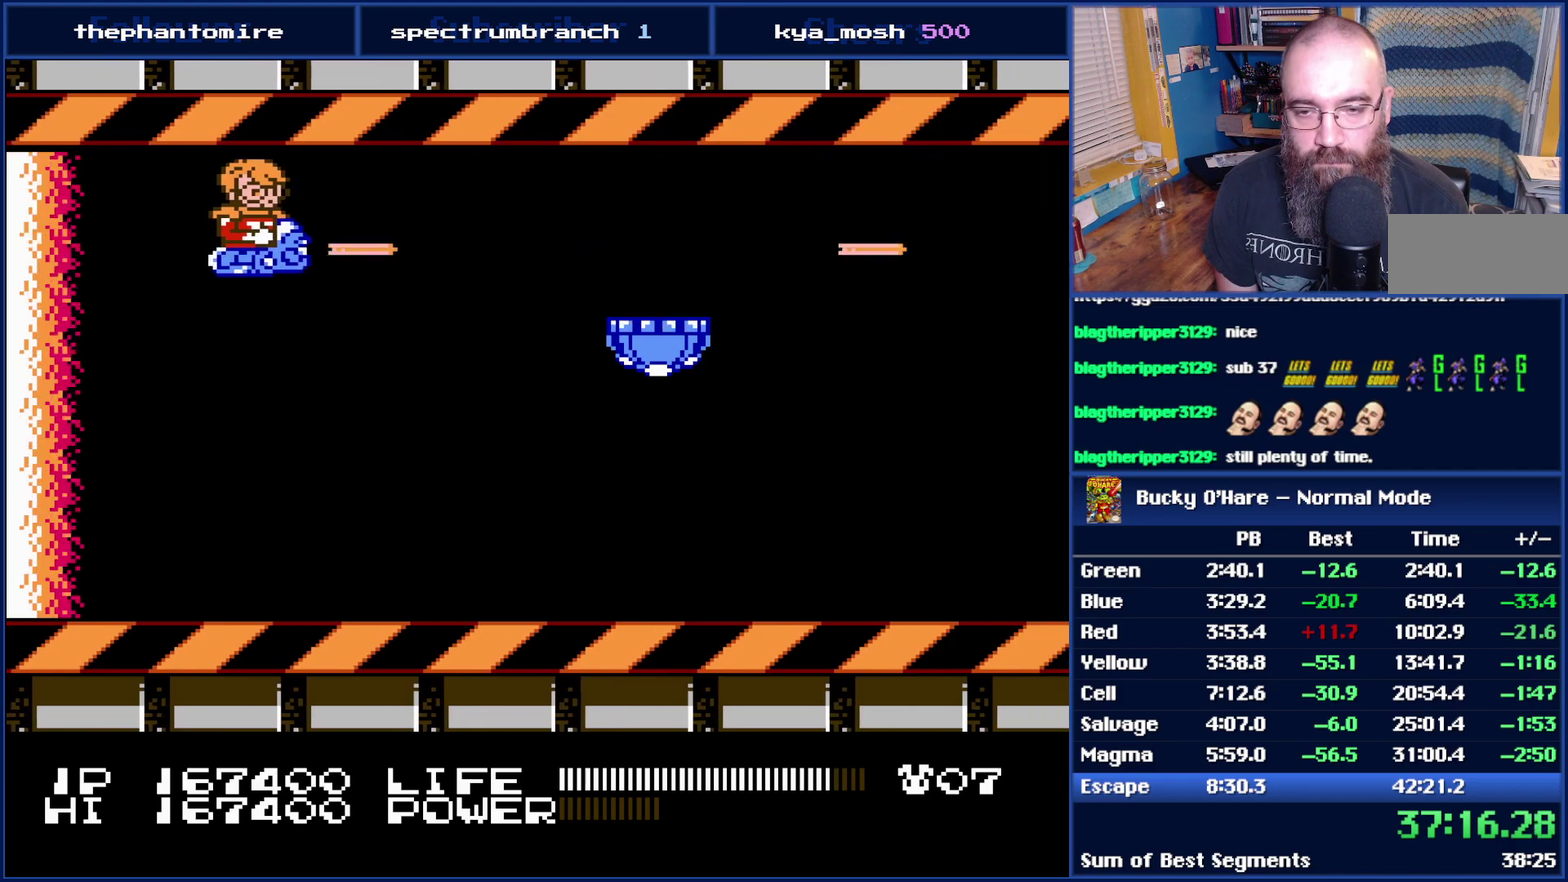
{"buttons": ["B", "DPAD_RIGHT"], "events": [[17, "DPAD_RIGHT", "up"], [267, "DPAD_DOWN", "down"], [300, "DPAD_RIGHT", "down"], [367, "DPAD_DOWN", "up"], [367, "DPAD_RIGHT", "up"], [467, "DPAD_RIGHT", "down"]]}
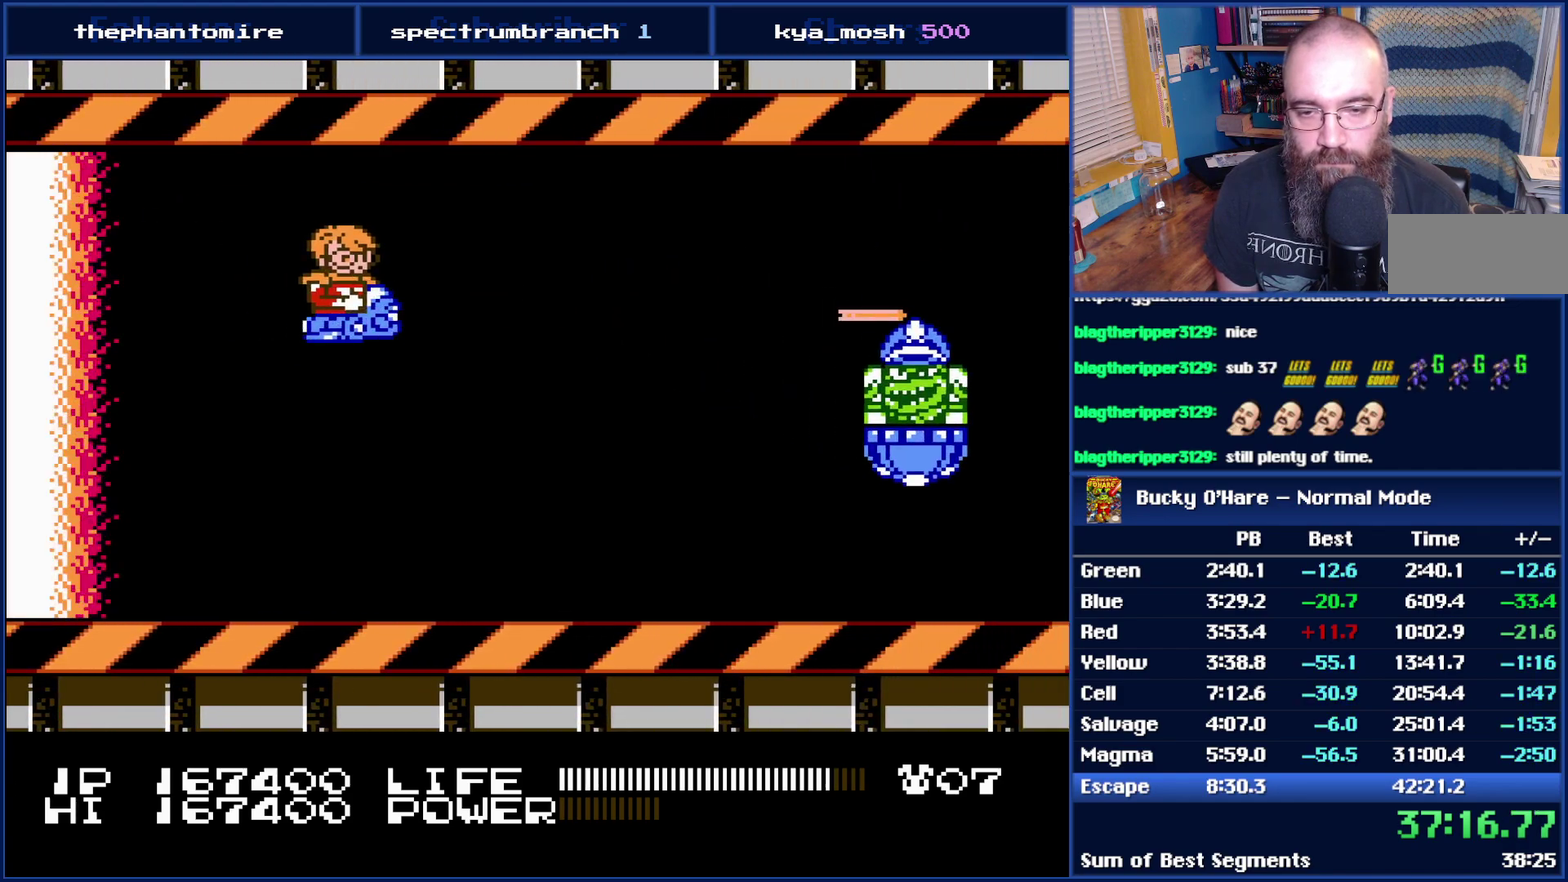
{"buttons": ["B"], "events": [[17, "DPAD_DOWN", "down"], [50, "DPAD_RIGHT", "up"], [150, "DPAD_DOWN", "up"]]}
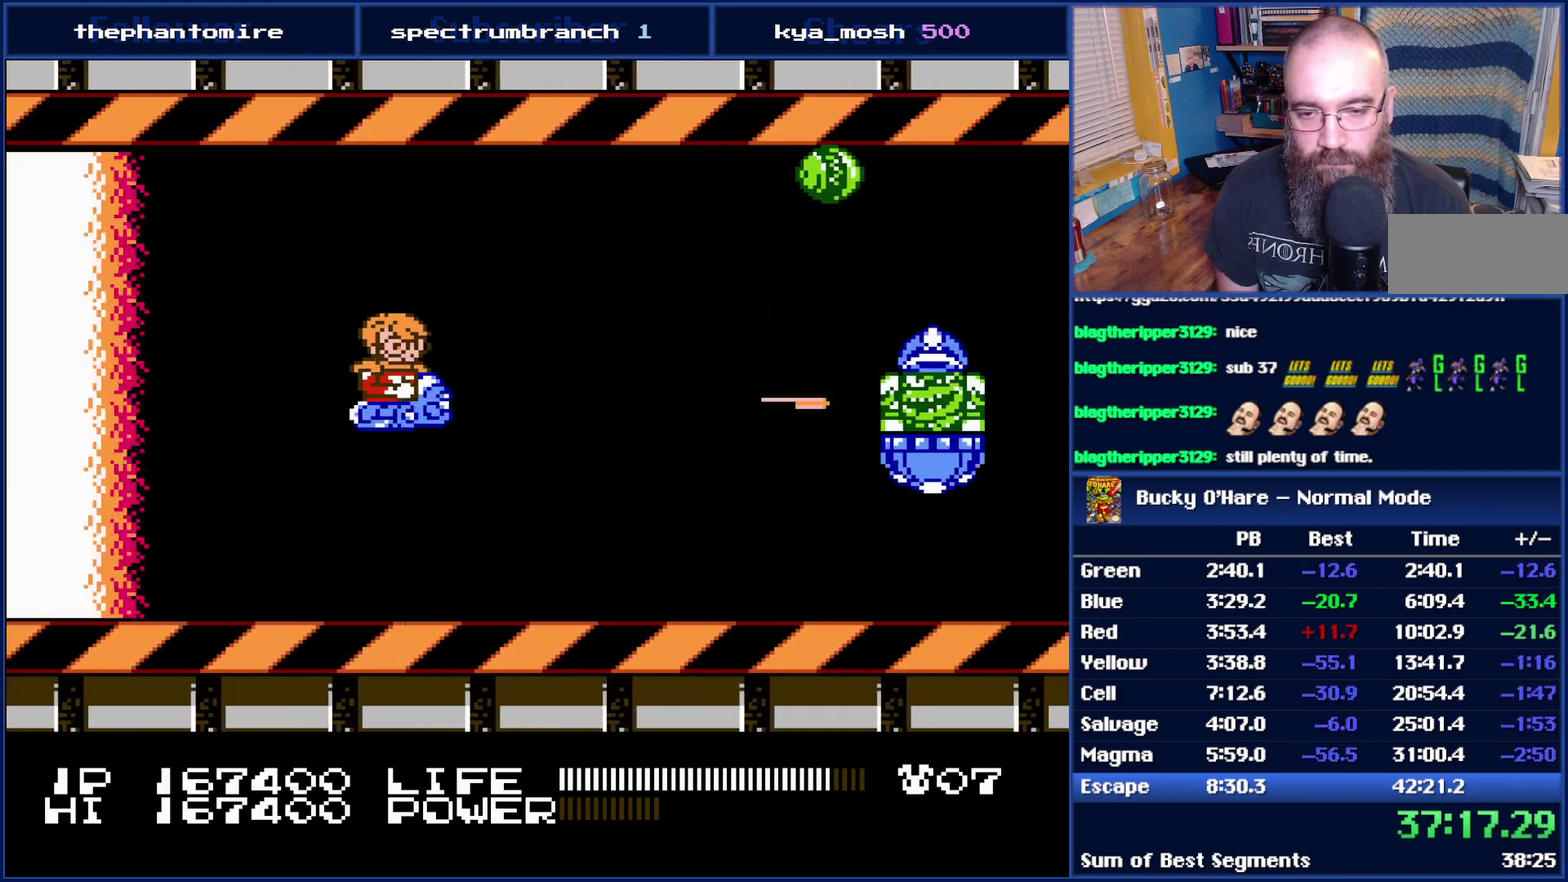
{"buttons": ["B", "DPAD_DOWN"], "events": [[433, "DPAD_DOWN", "down"]]}
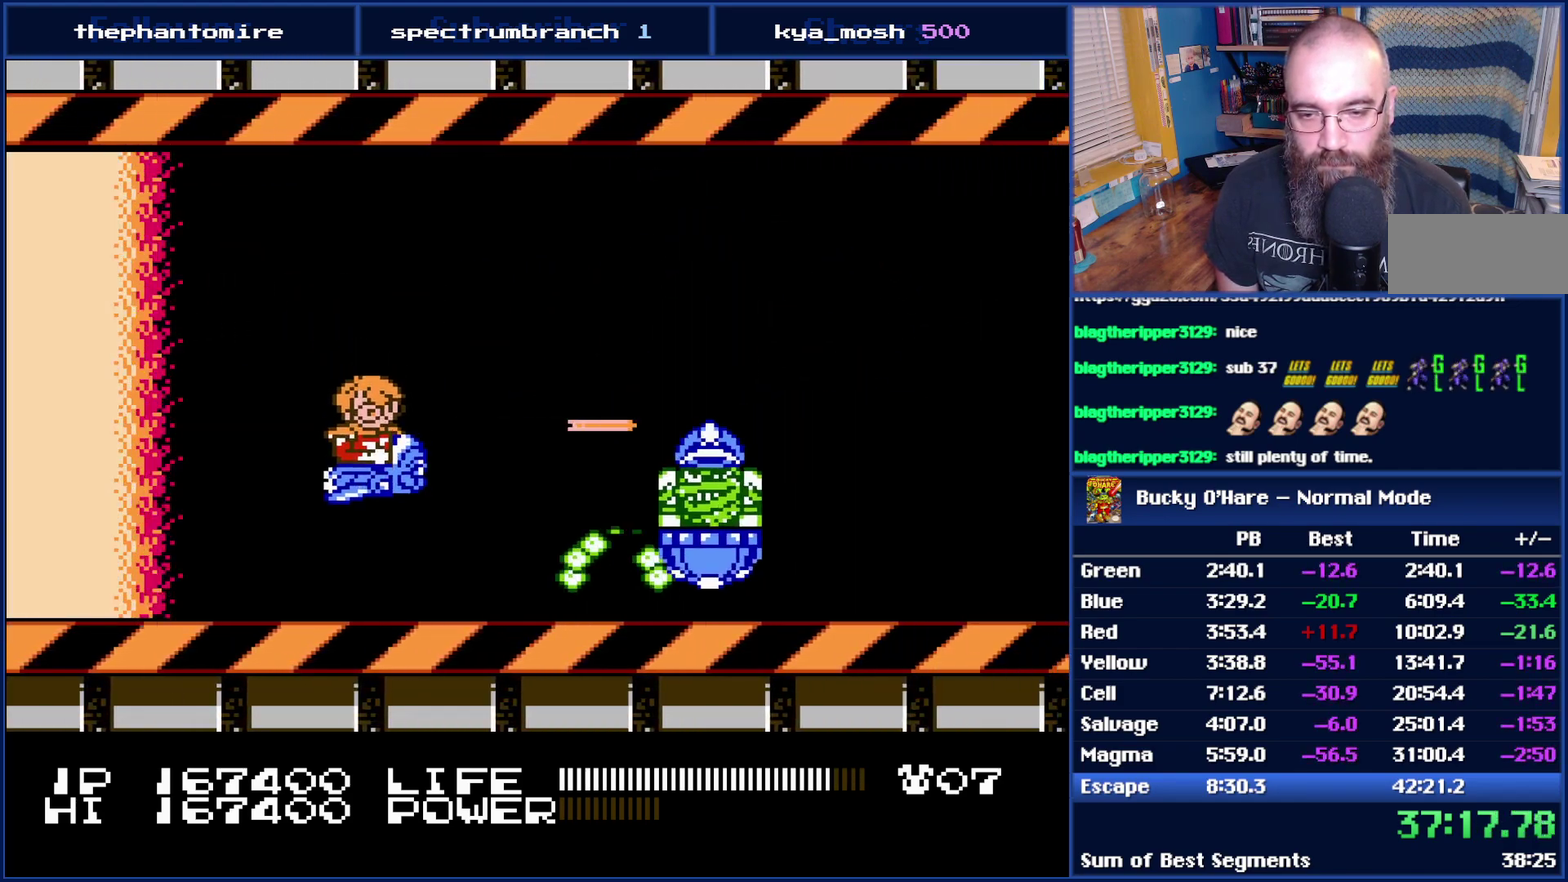
{"buttons": [], "events": [[17, "DPAD_DOWN", "up"], [250, "DPAD_LEFT", "down"], [250, "DPAD_UP", "down"], [300, "DPAD_LEFT", "up"], [500, "B", "up"], [500, "DPAD_UP", "up"]]}
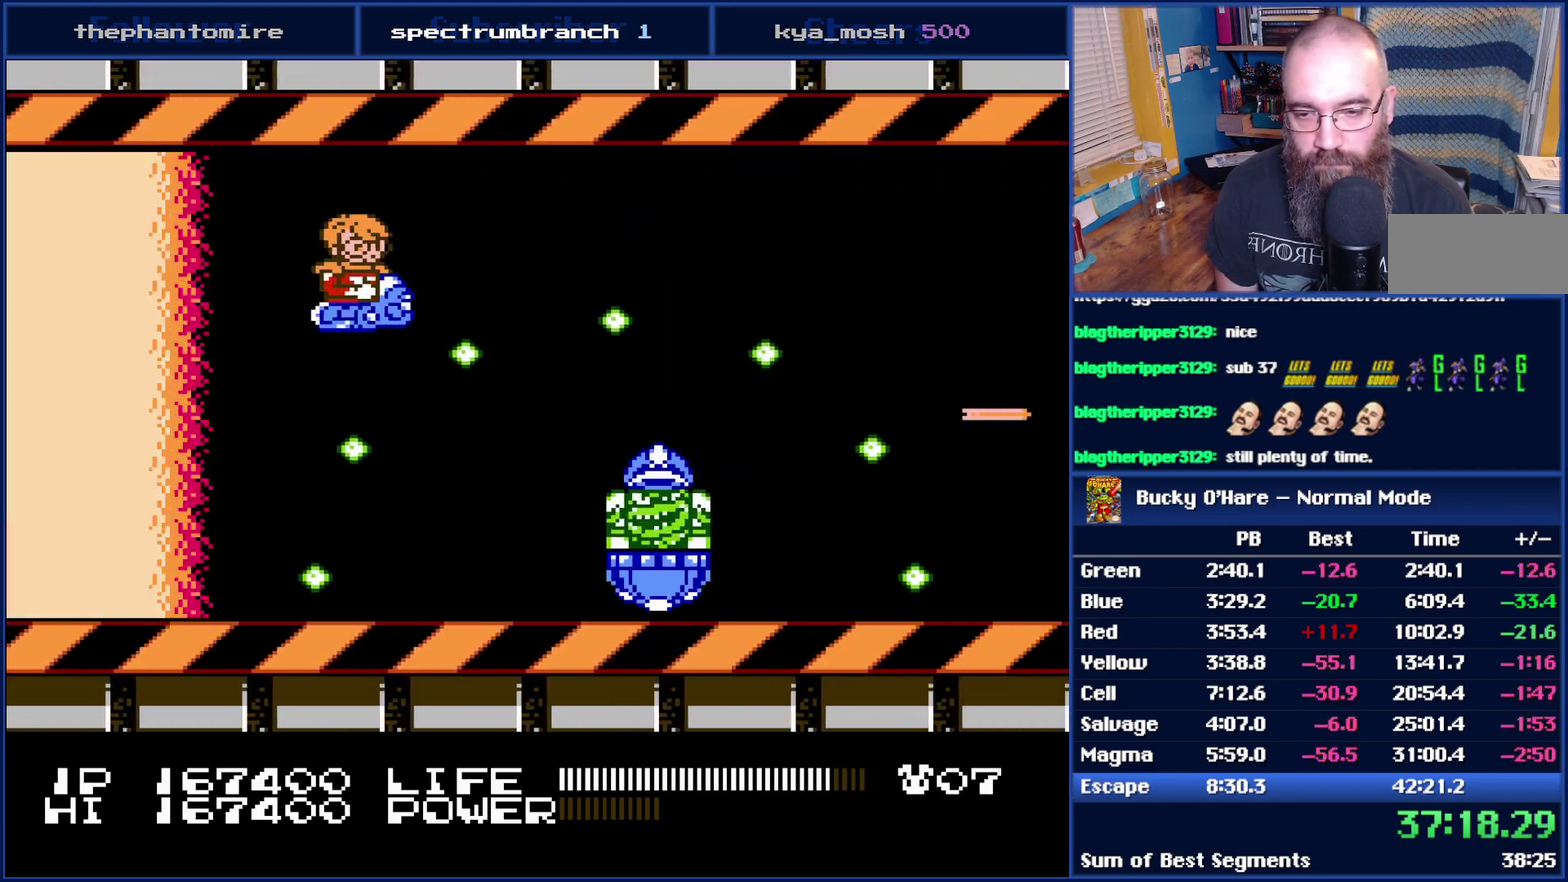
{"buttons": ["DPAD_UP"], "events": [[117, "DPAD_DOWN", "down"], [117, "DPAD_LEFT", "down"], [183, "DPAD_LEFT", "up"], [250, "DPAD_DOWN", "up"], [333, "DPAD_RIGHT", "down"], [333, "SELECT", "down"], [467, "DPAD_RIGHT", "up"], [467, "DPAD_UP", "down"], [500, "SELECT", "up"]]}
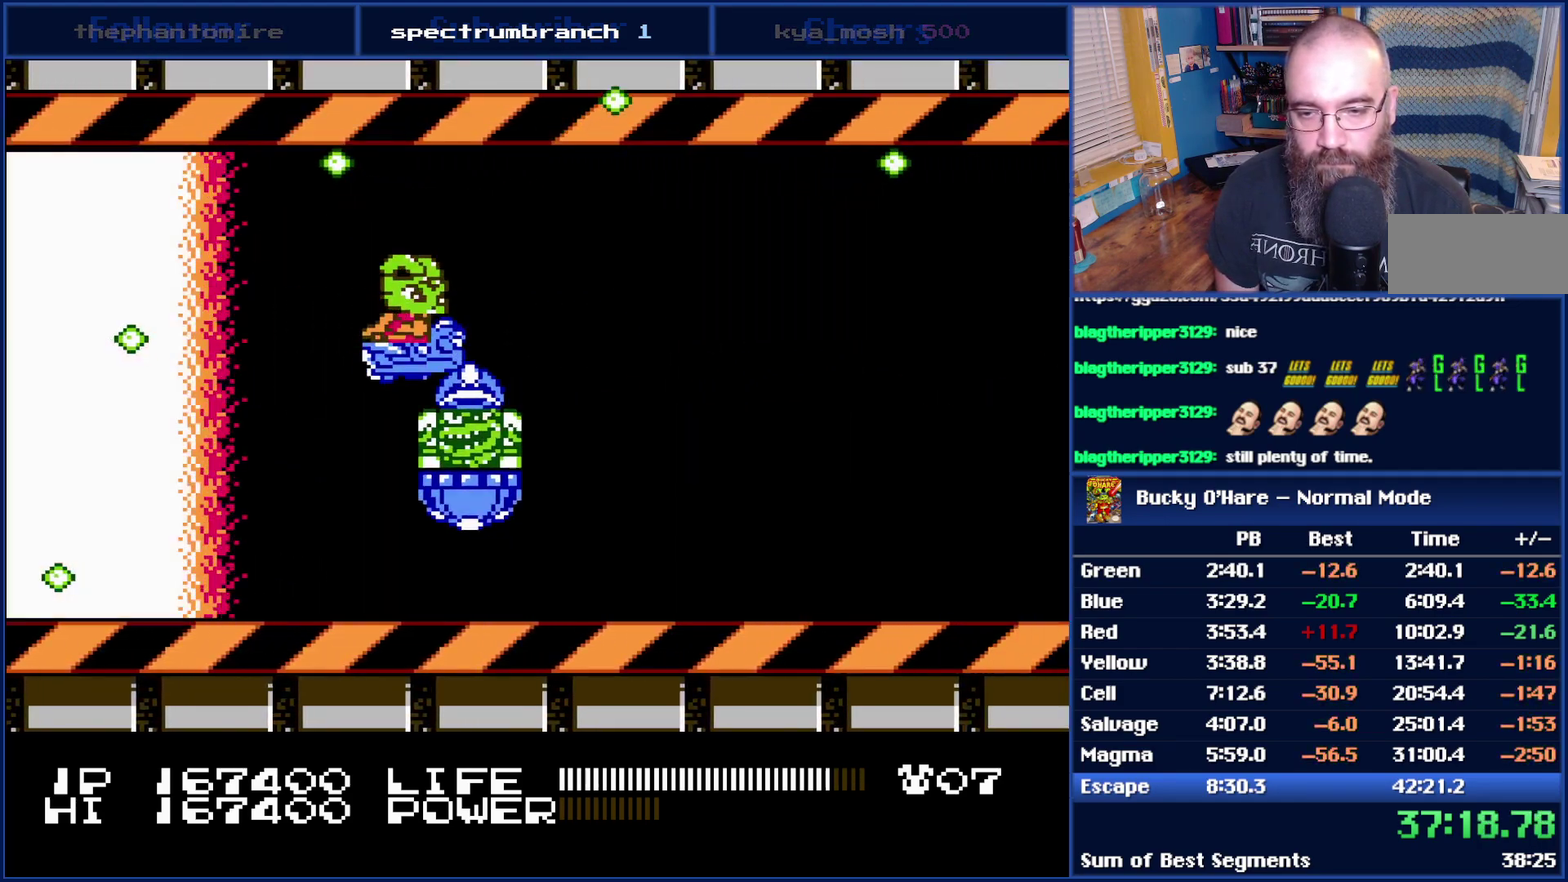
{"buttons": ["DPAD_DOWN", "DPAD_RIGHT"], "events": [[83, "DPAD_RIGHT", "down"], [217, "DPAD_UP", "up"], [267, "DPAD_DOWN", "down"], [367, "DPAD_RIGHT", "up"], [433, "DPAD_RIGHT", "down"]]}